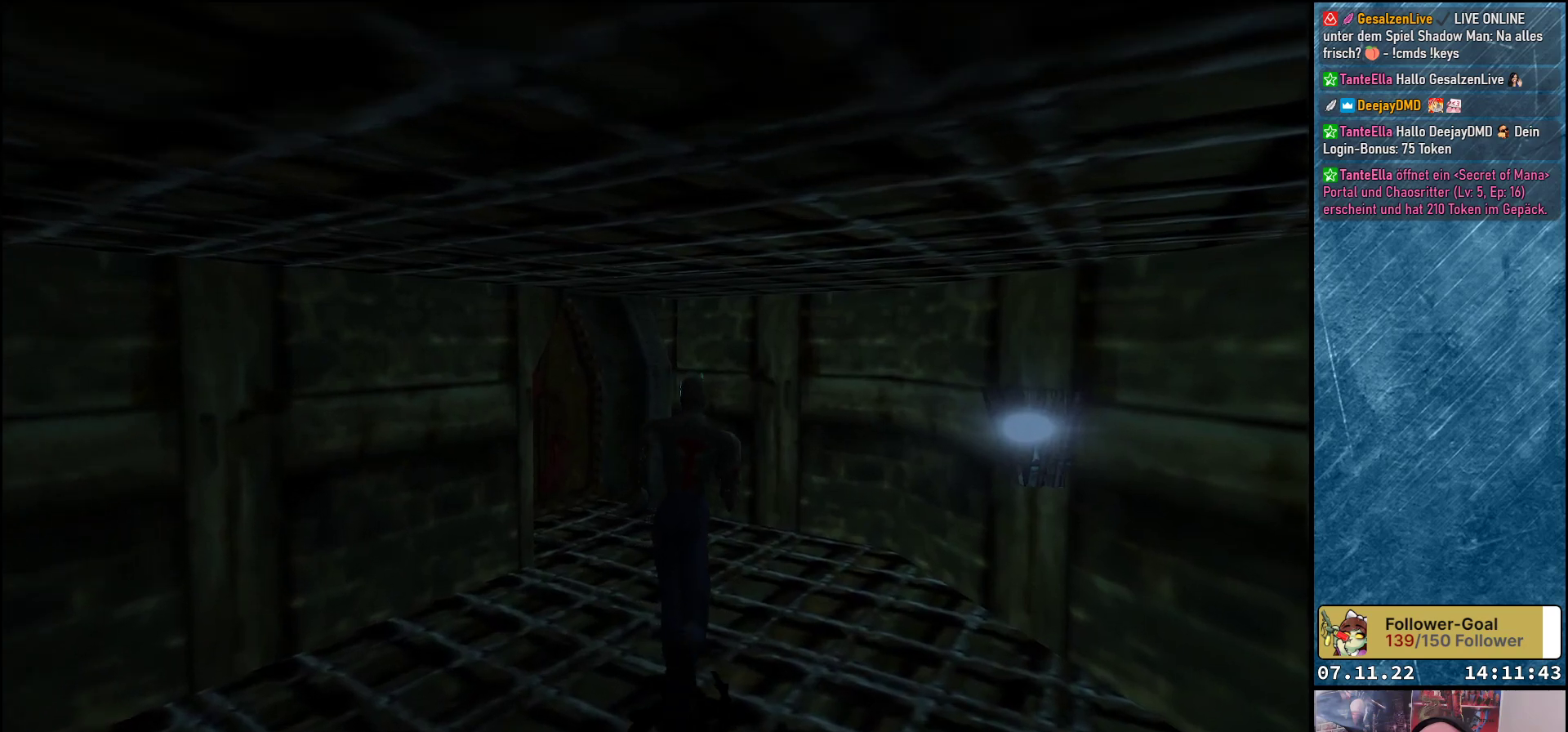
Gameplay with a controller (Xbox layout); each line is a JSON object with the inputs held at the frame after it. "events" lists button and stick changes between this image and that frame as [ms after this image, input, new state], when the widget could be followed in between. Not read: right_stick.
{"buttons": ["DPAD_UP", "DPAD_LEFT"], "left_stick": "center", "events": [[33, "DPAD_LEFT", "down"], [133, "DPAD_LEFT", "up"], [333, "DPAD_LEFT", "down"]]}
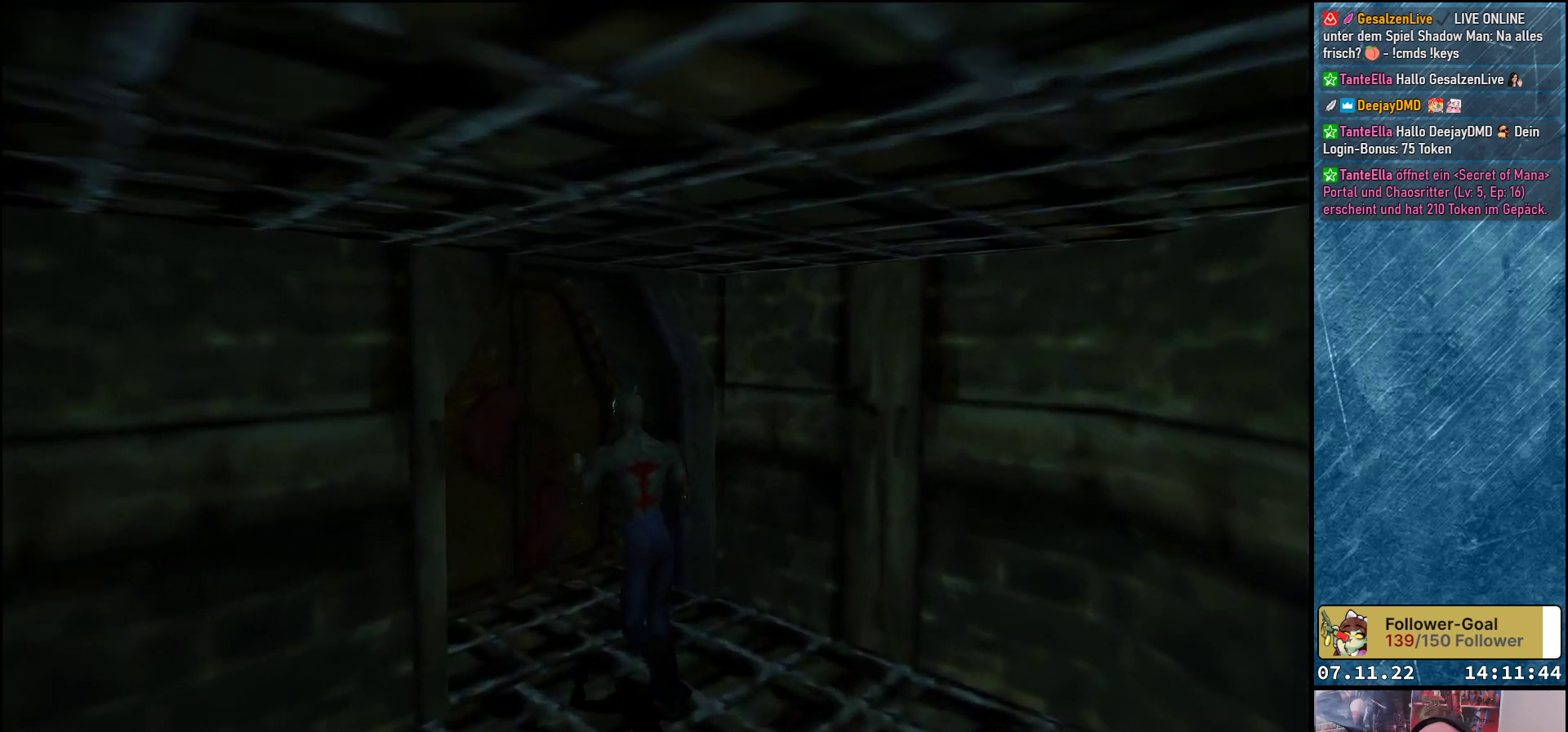
{"buttons": ["DPAD_UP"], "left_stick": "center", "events": [[183, "DPAD_LEFT", "up"]]}
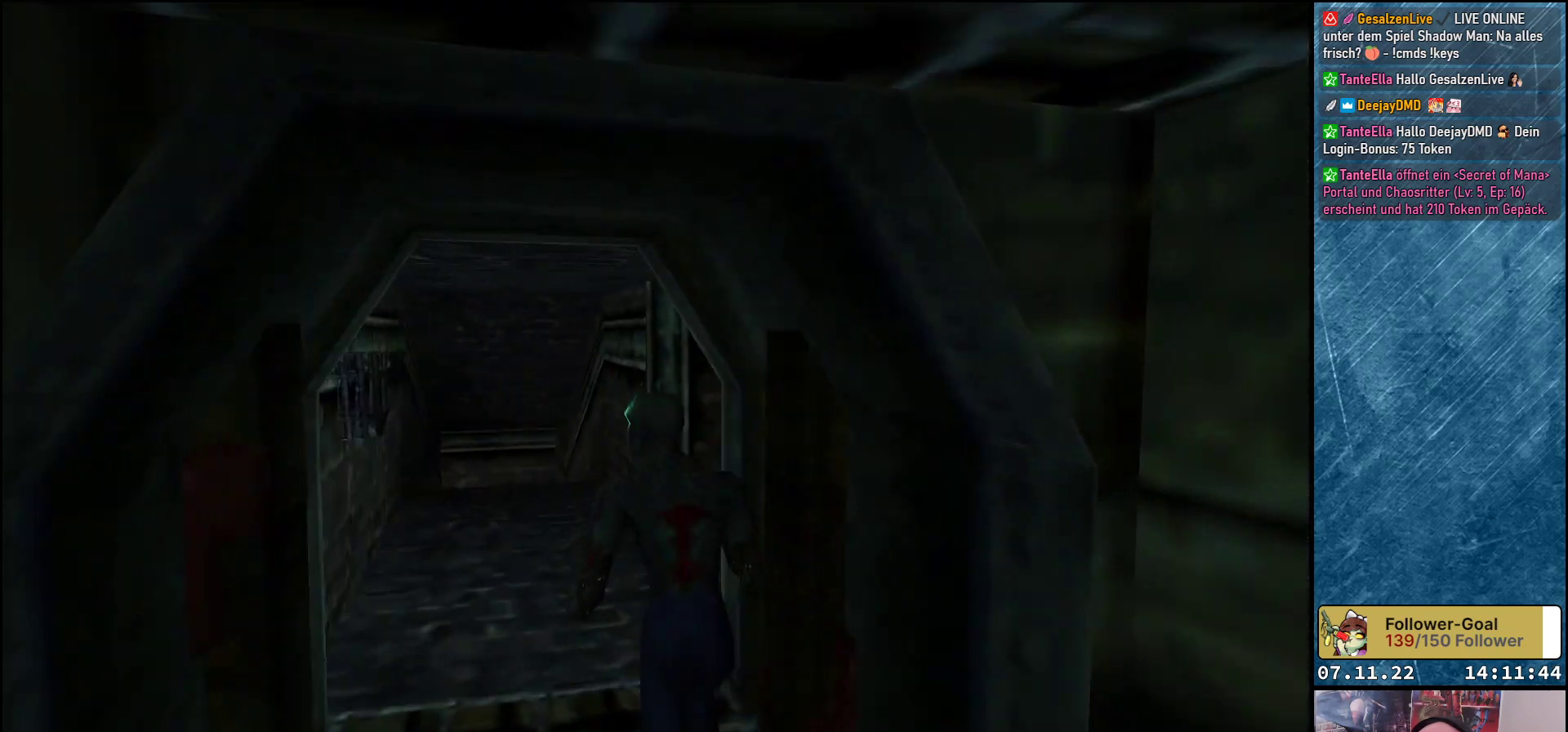
{"buttons": ["DPAD_UP", "DPAD_RIGHT"], "left_stick": "center", "events": [[283, "DPAD_RIGHT", "down"]]}
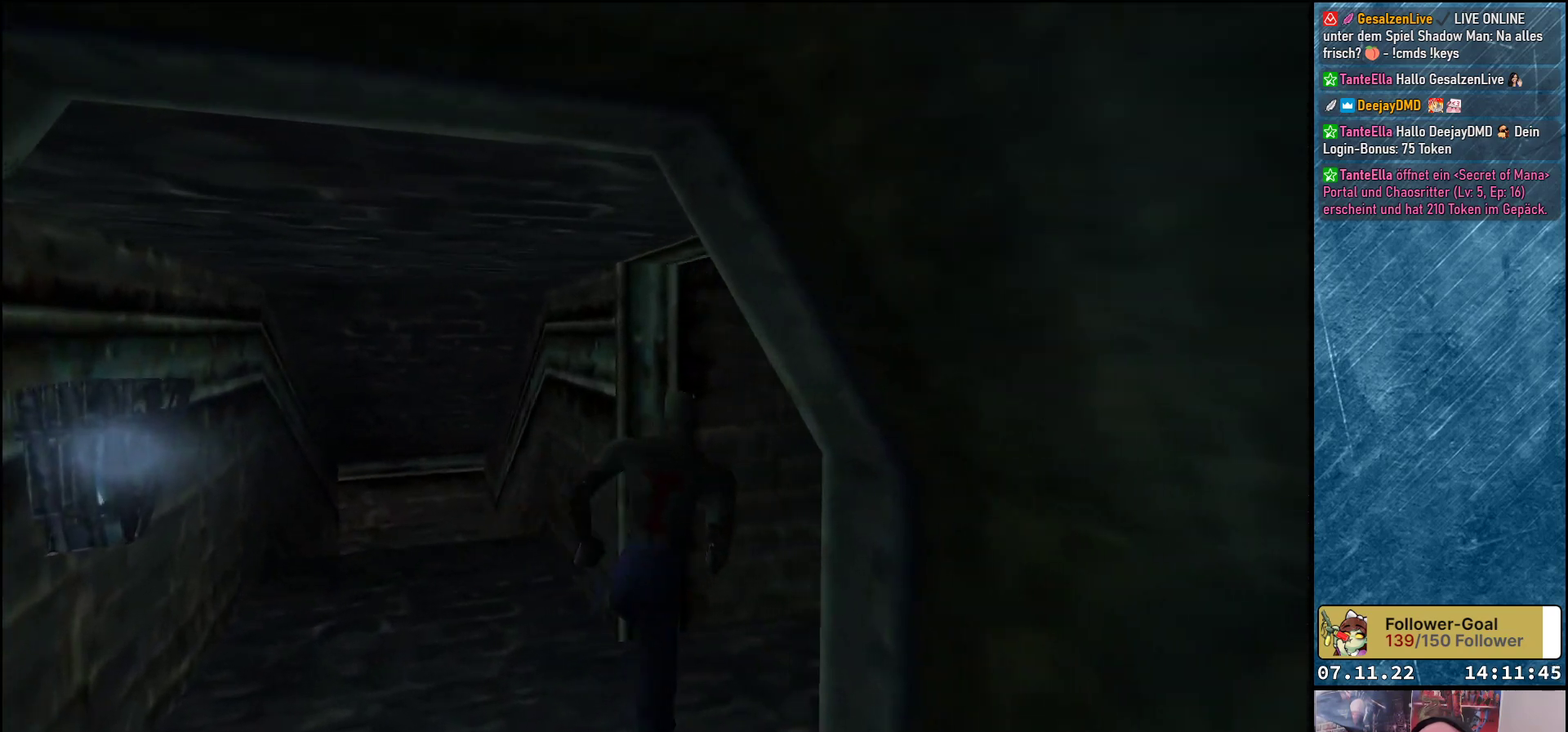
{"buttons": ["DPAD_UP", "DPAD_RIGHT"], "left_stick": "center", "events": []}
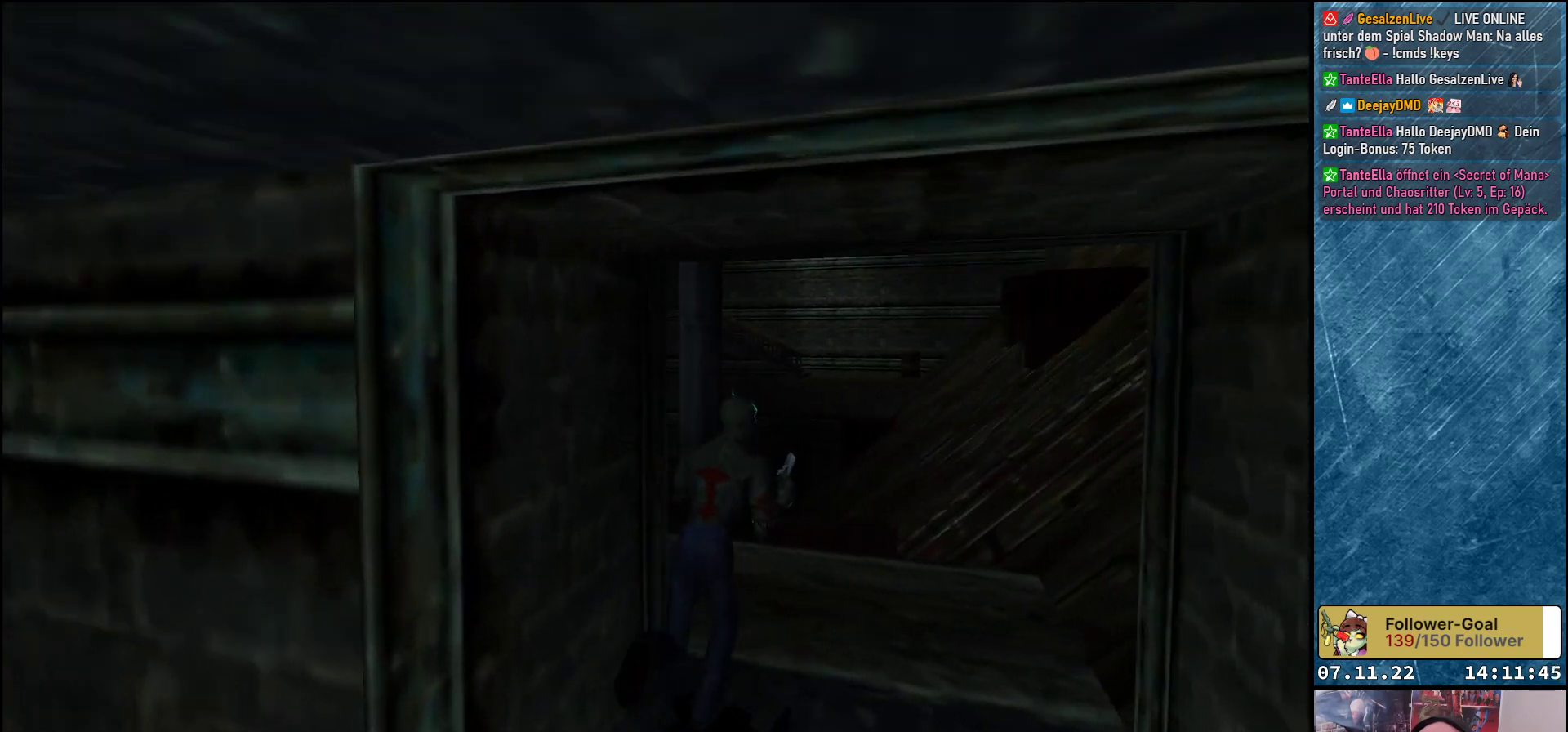
{"buttons": [], "left_stick": "center", "events": [[67, "DPAD_RIGHT", "up"], [167, "DPAD_UP", "up"]]}
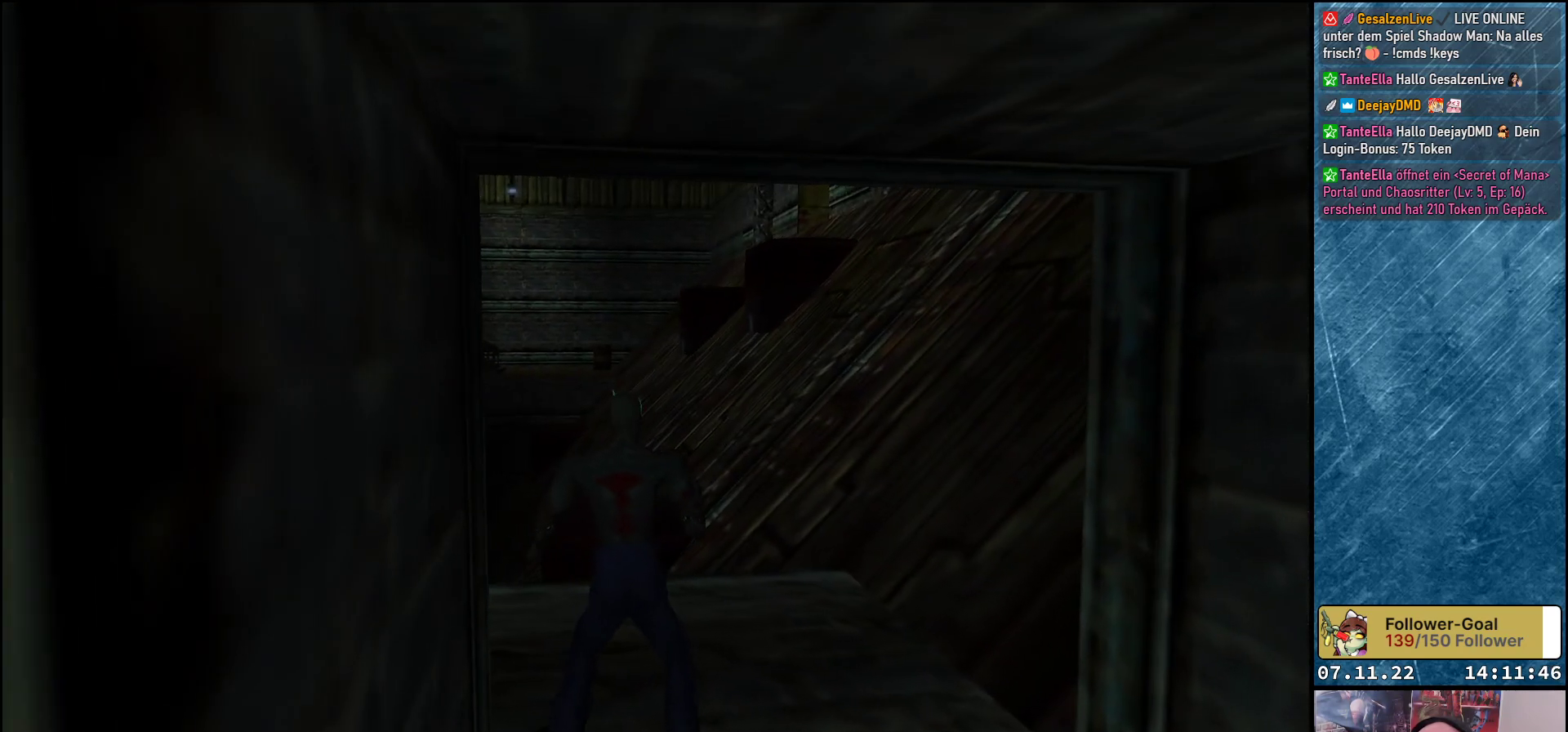
{"buttons": ["DPAD_LEFT"], "left_stick": "center", "events": [[350, "DPAD_LEFT", "down"]]}
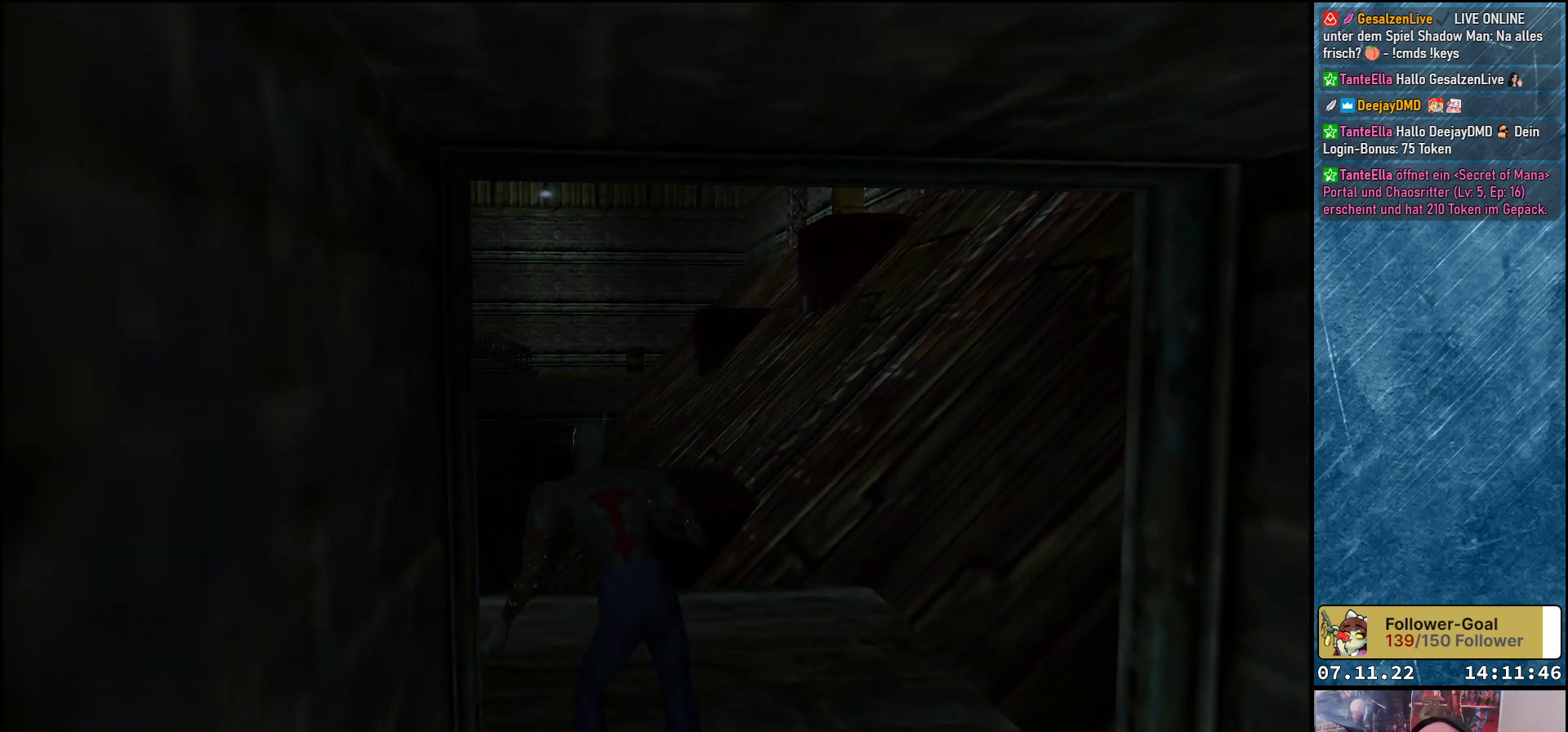
{"buttons": [], "left_stick": "center", "events": [[233, "DPAD_LEFT", "up"]]}
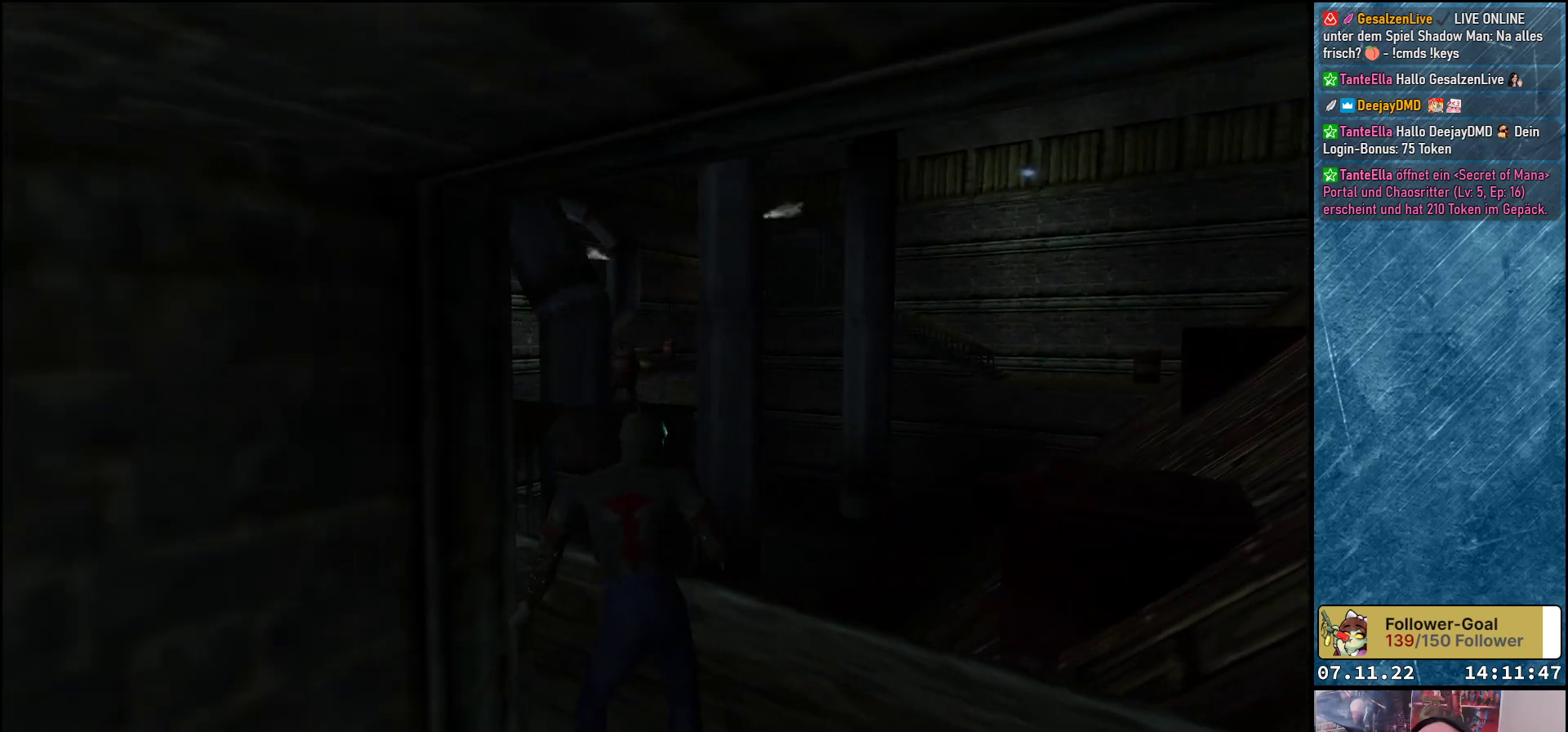
{"buttons": [], "left_stick": "center", "events": []}
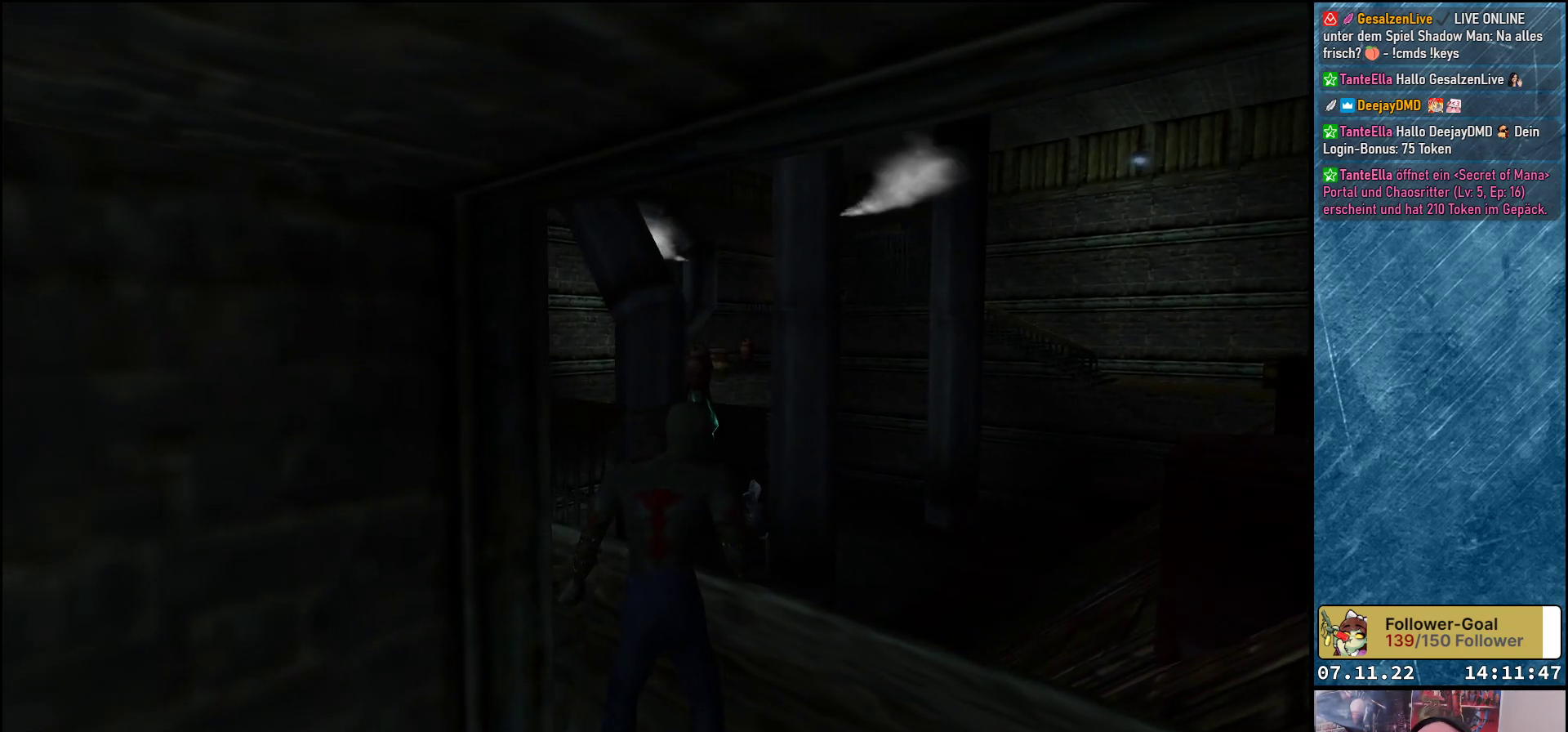
{"buttons": [], "left_stick": "center", "events": [[233, "DPAD_LEFT", "down"], [500, "DPAD_LEFT", "up"]]}
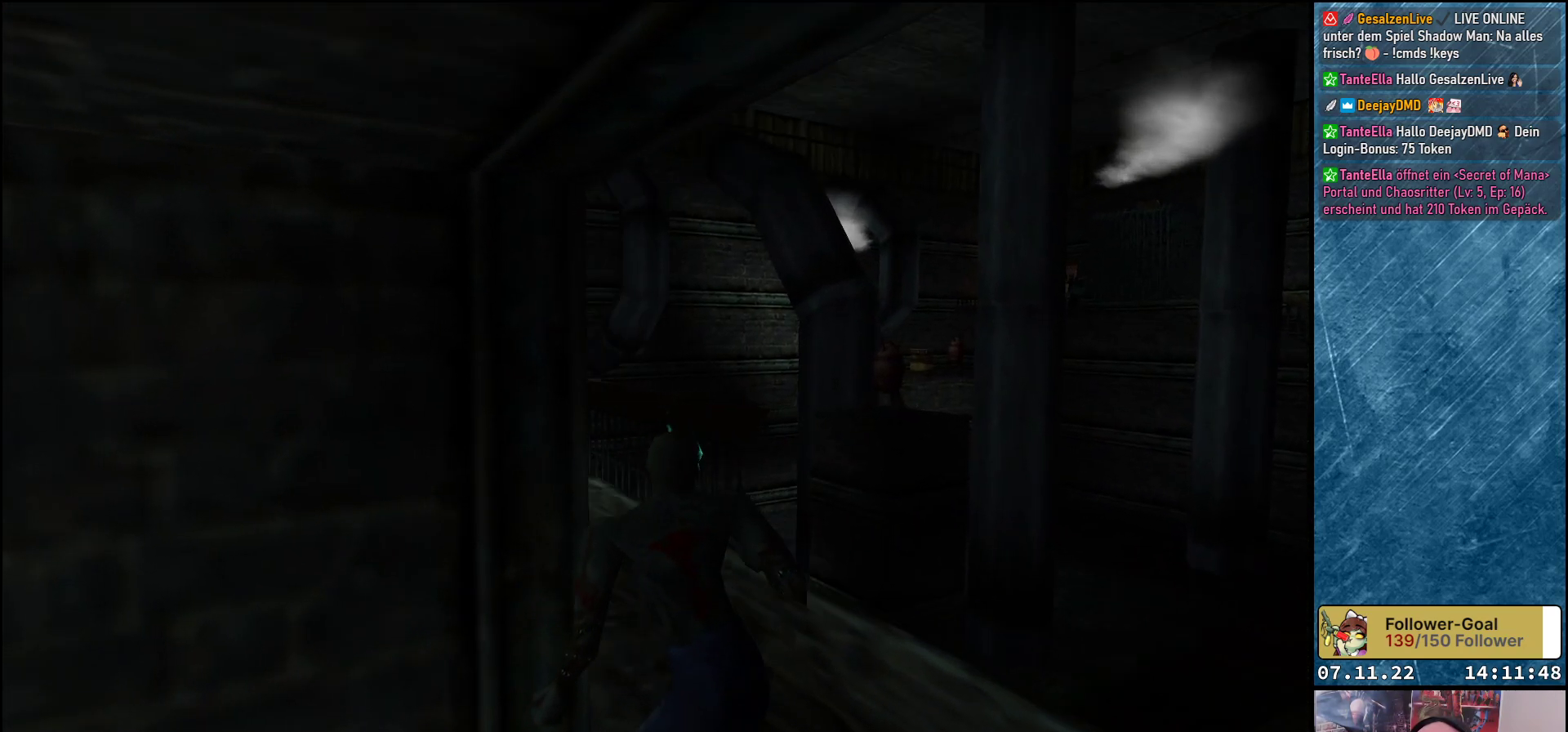
{"buttons": ["DPAD_LEFT"], "left_stick": "center", "events": [[283, "DPAD_LEFT", "down"]]}
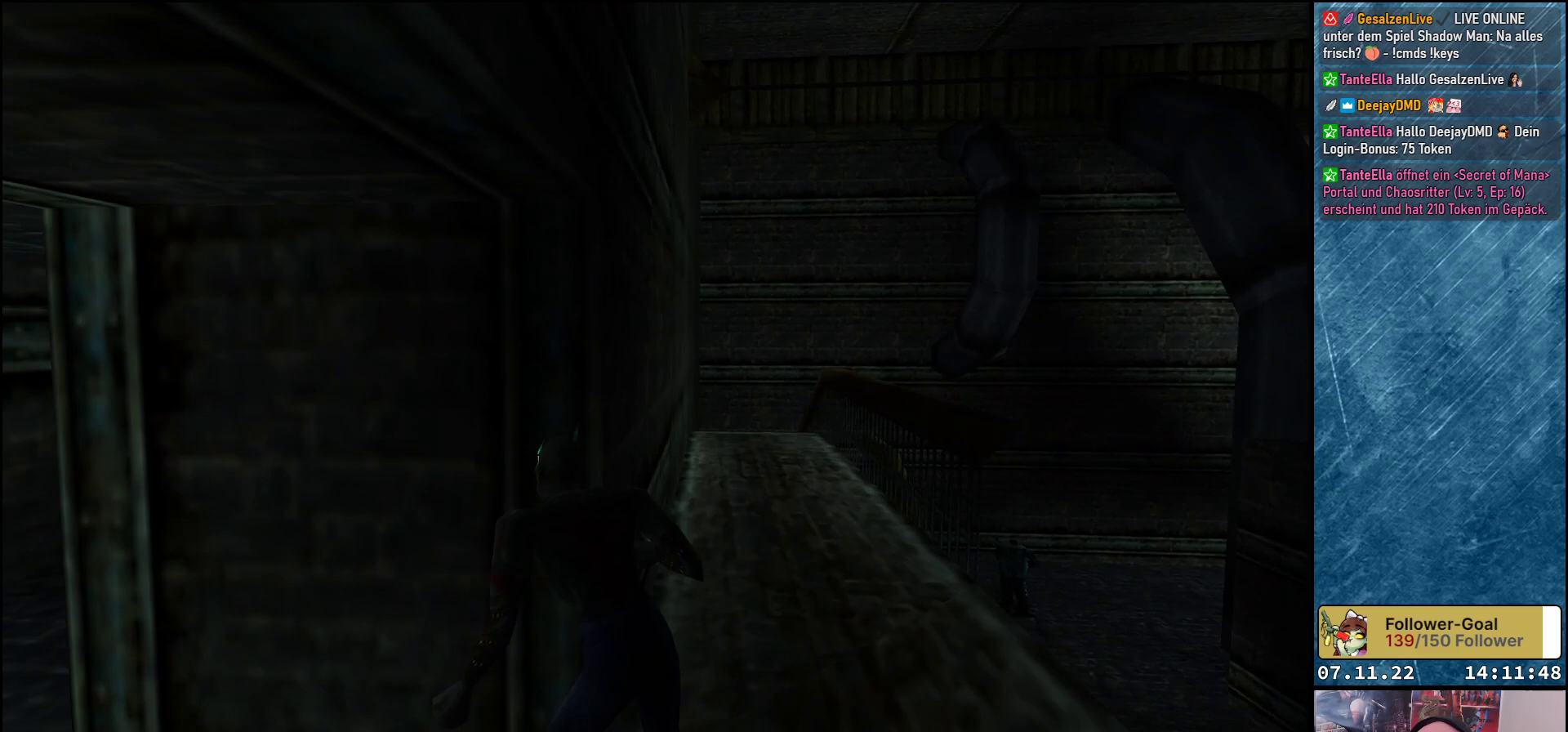
{"buttons": ["DPAD_UP", "DPAD_LEFT"], "left_stick": "center", "events": [[283, "DPAD_UP", "down"]]}
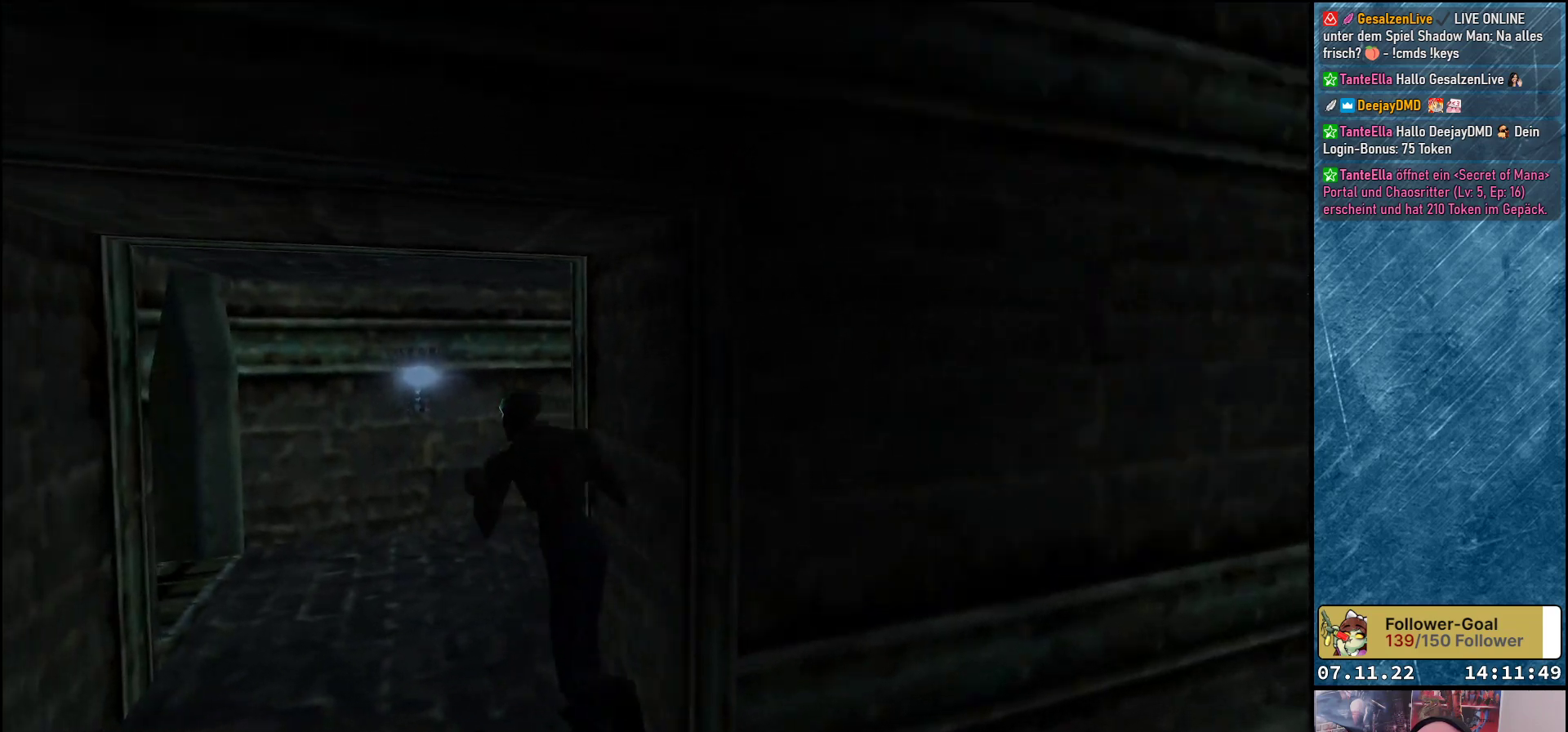
{"buttons": ["DPAD_UP", "DPAD_LEFT"], "left_stick": "center", "events": [[233, "DPAD_LEFT", "up"], [417, "DPAD_LEFT", "down"]]}
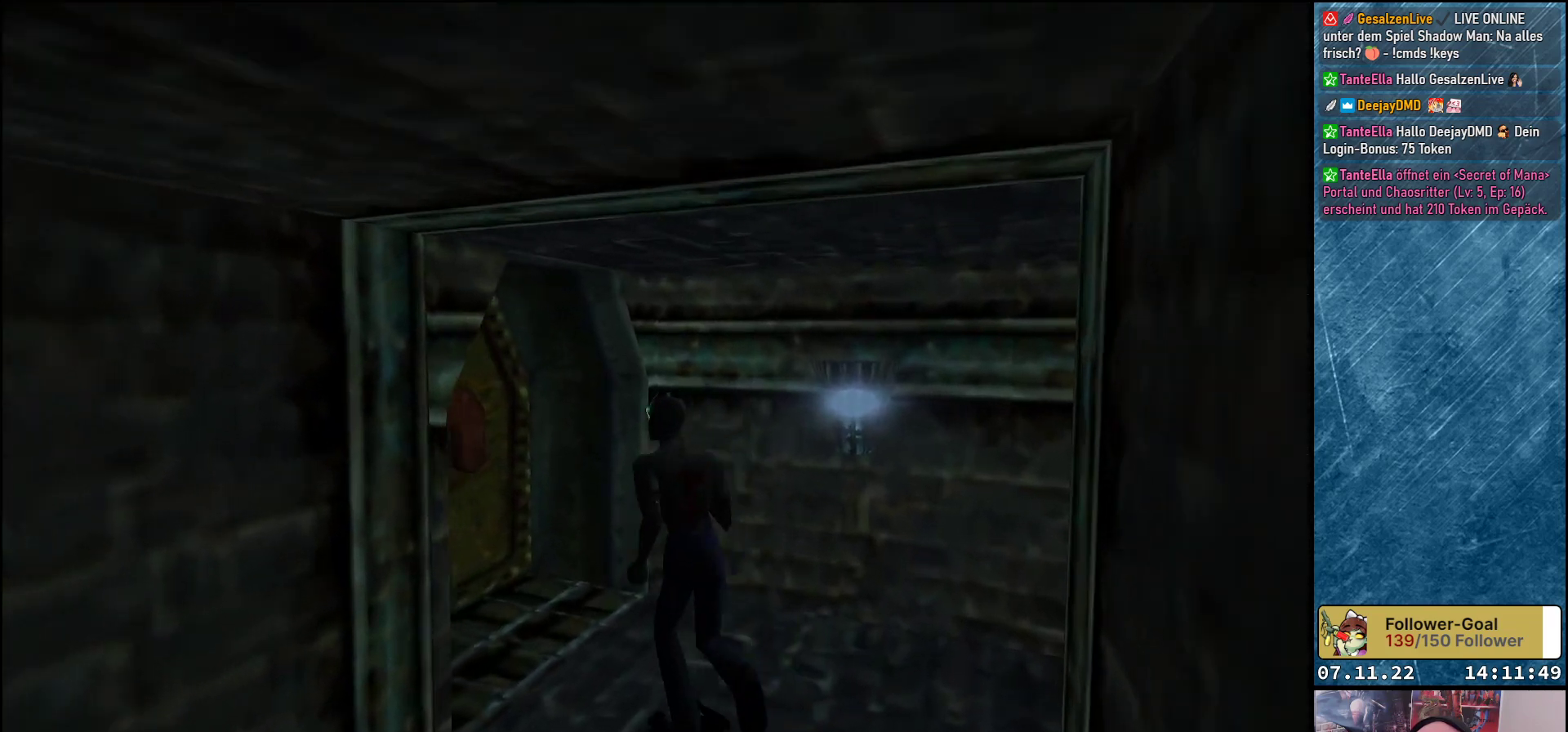
{"buttons": ["DPAD_UP"], "left_stick": "center", "events": [[483, "DPAD_LEFT", "up"]]}
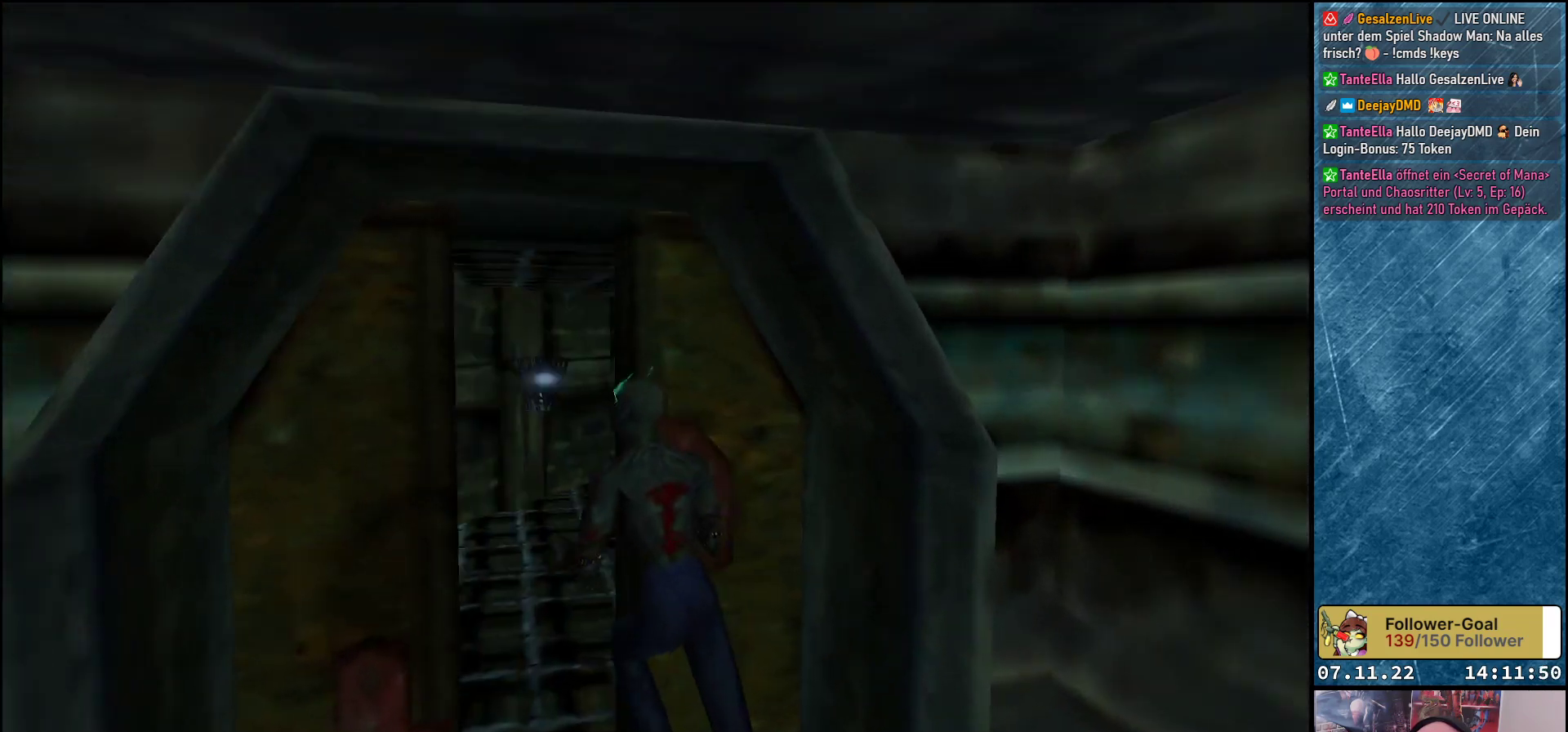
{"buttons": ["DPAD_UP", "DPAD_RIGHT"], "left_stick": "center", "events": [[433, "DPAD_RIGHT", "down"]]}
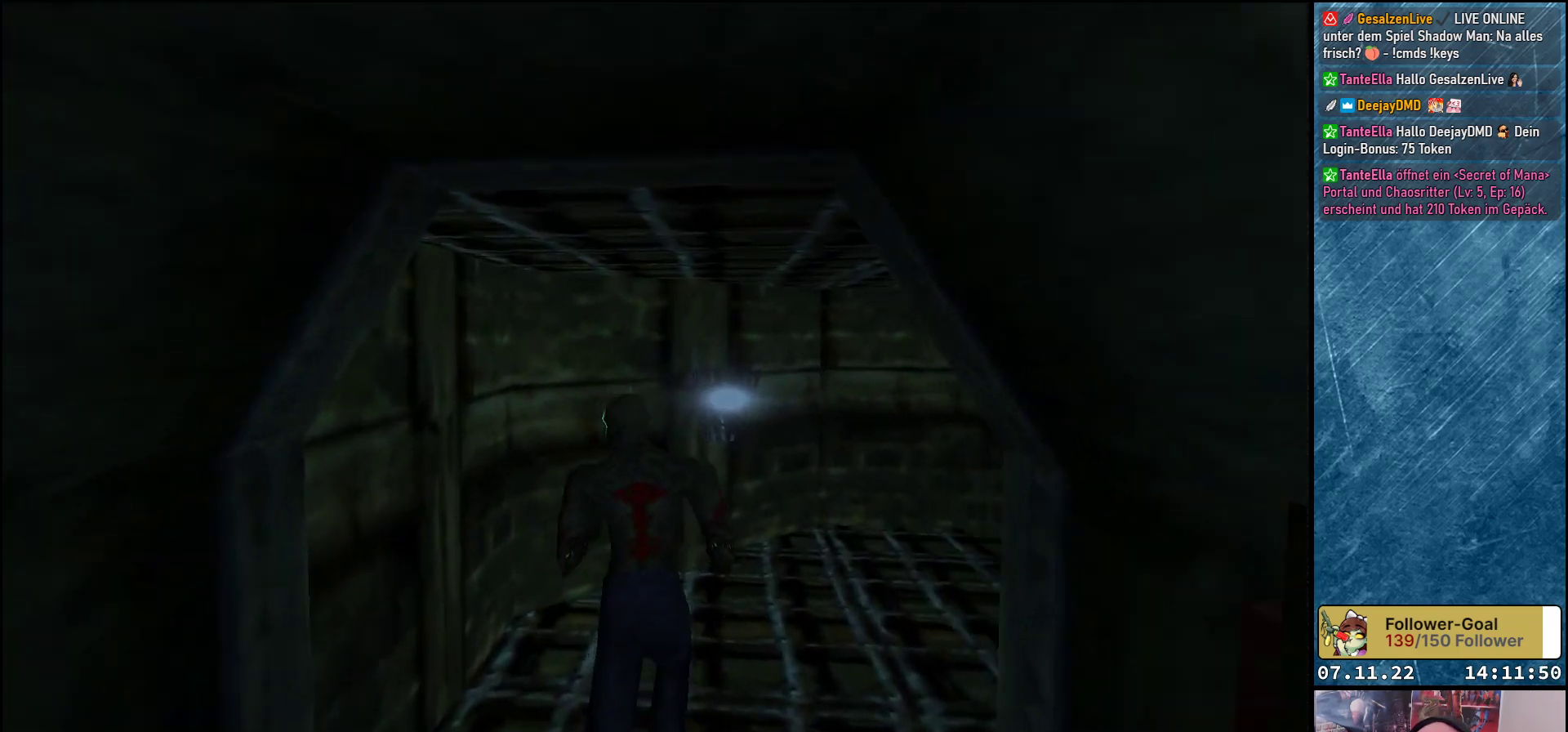
{"buttons": ["DPAD_UP", "DPAD_RIGHT"], "left_stick": "center", "events": []}
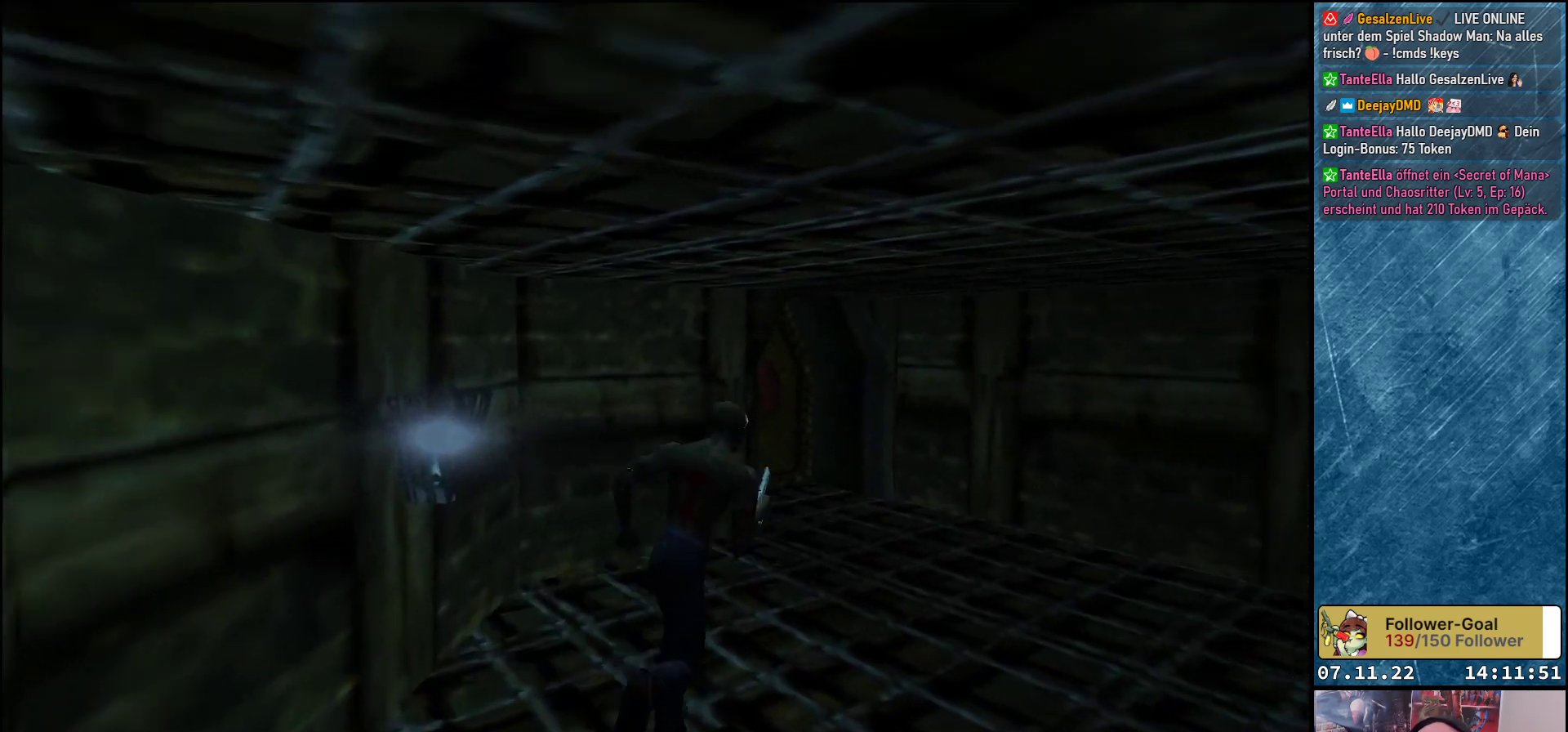
{"buttons": ["DPAD_UP", "DPAD_LEFT"], "left_stick": "center", "events": [[167, "DPAD_RIGHT", "up"], [333, "DPAD_LEFT", "down"]]}
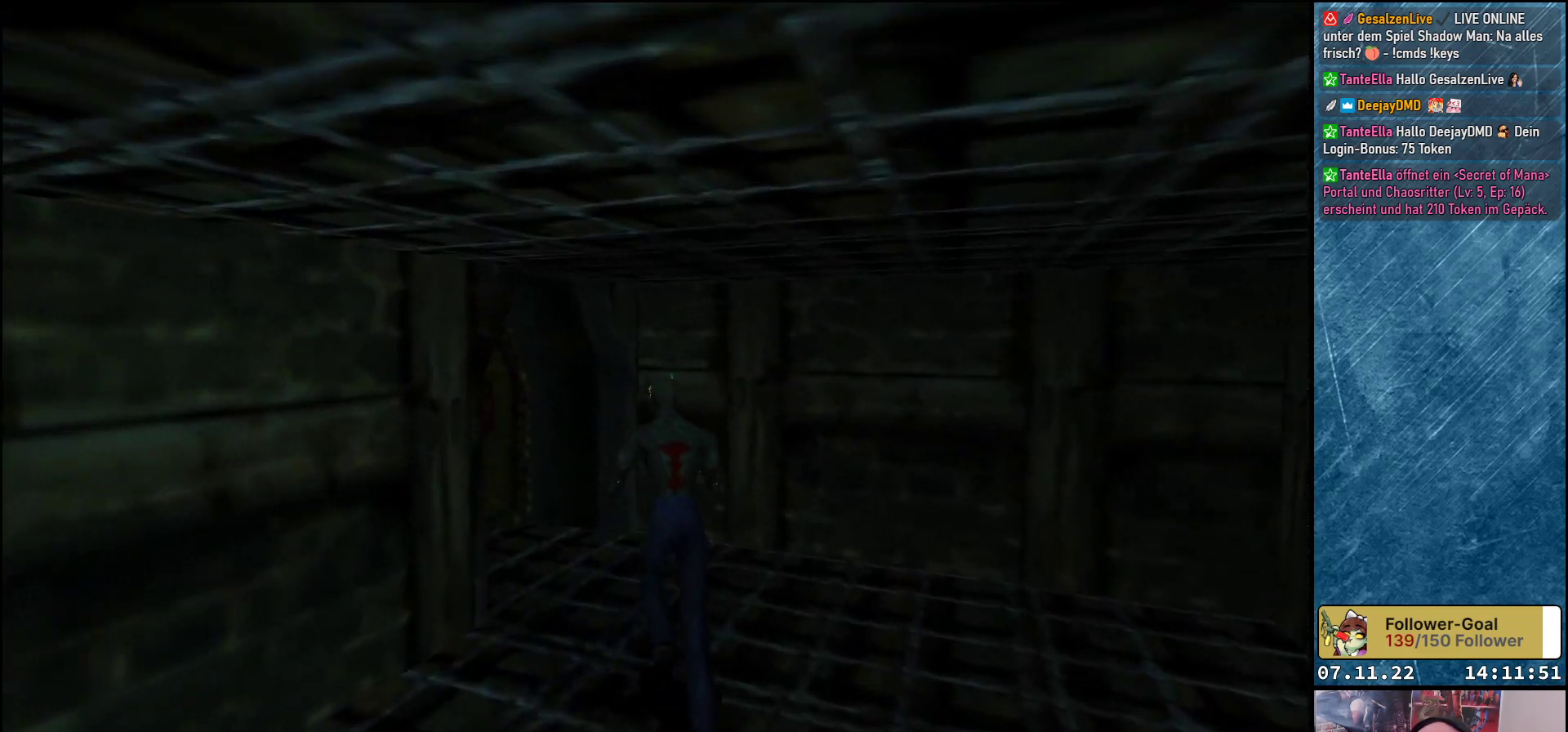
{"buttons": ["DPAD_UP"], "left_stick": "center", "events": [[467, "DPAD_LEFT", "up"]]}
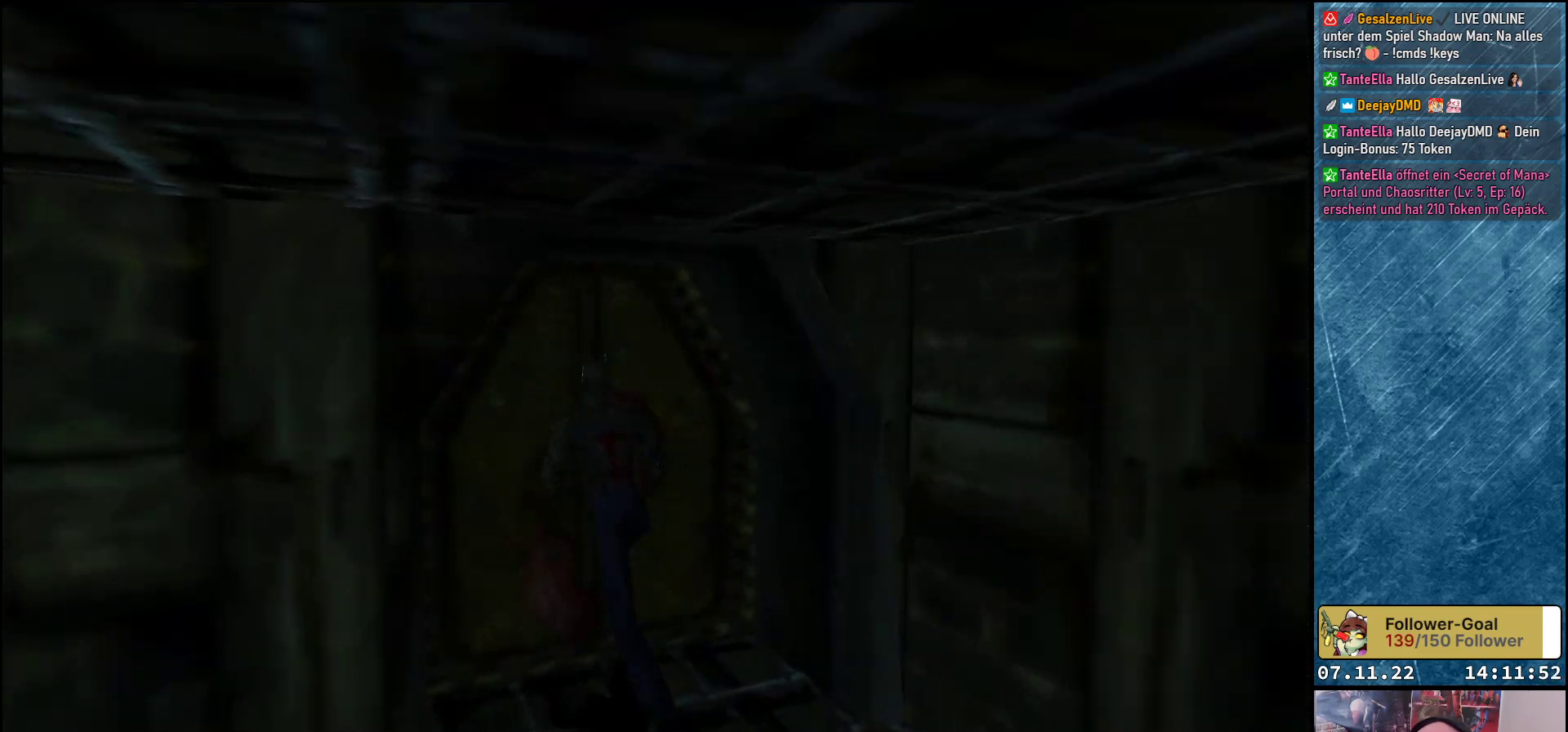
{"buttons": ["DPAD_UP", "DPAD_LEFT"], "left_stick": "center", "events": [[400, "DPAD_LEFT", "down"]]}
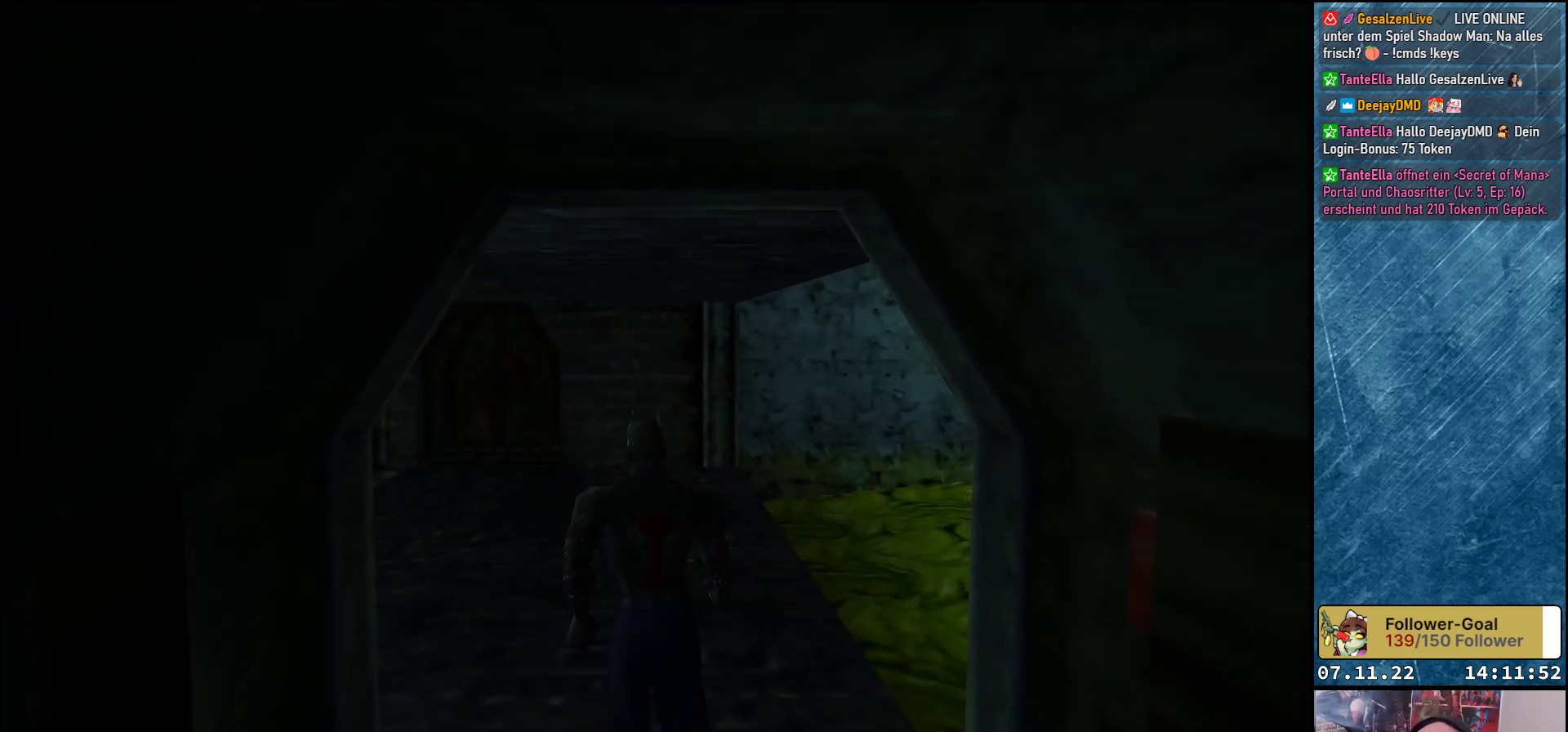
{"buttons": ["DPAD_UP", "DPAD_RIGHT"], "left_stick": "center", "events": [[33, "DPAD_LEFT", "up"], [167, "DPAD_LEFT", "down"], [267, "DPAD_LEFT", "up"], [483, "DPAD_RIGHT", "down"]]}
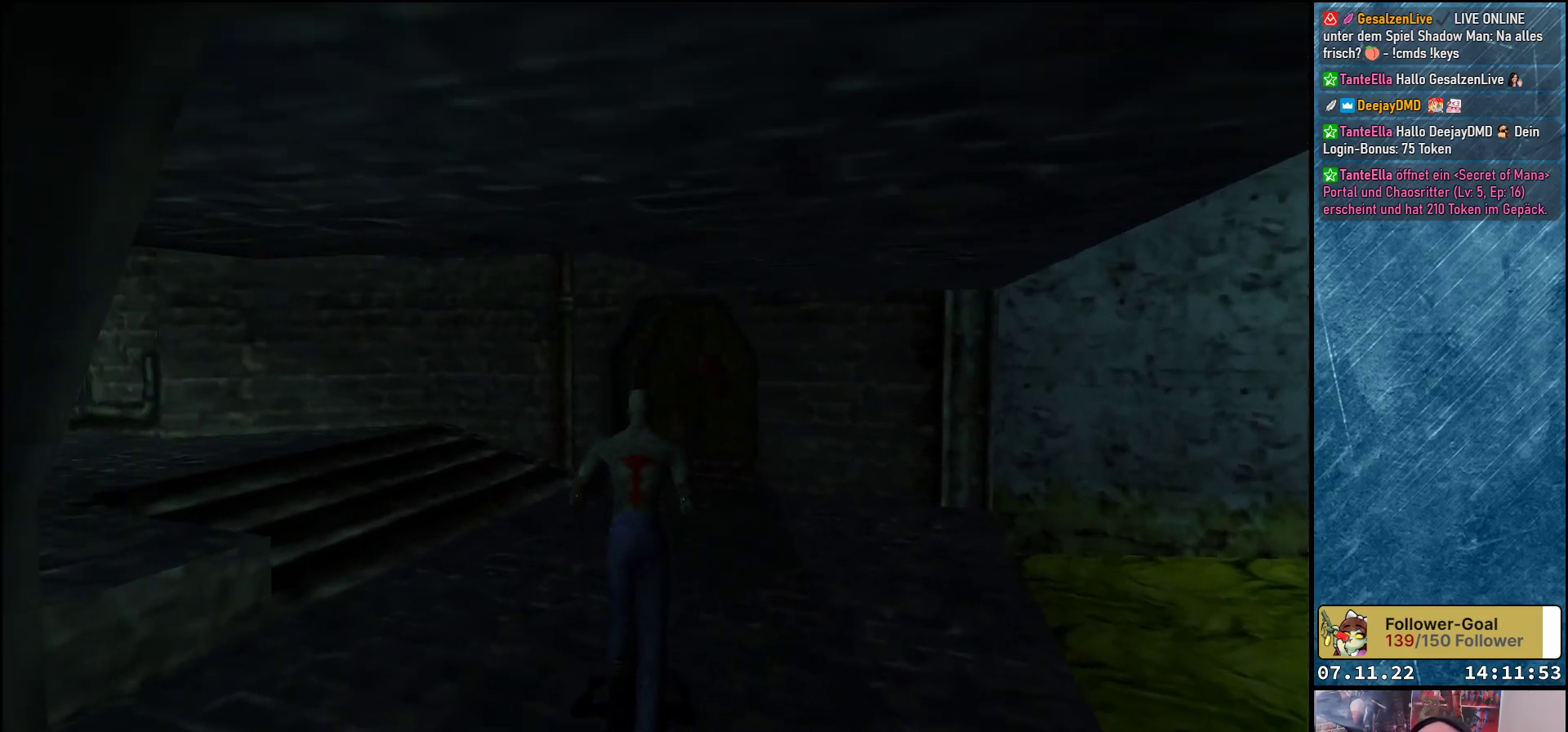
{"buttons": [], "left_stick": "center", "events": [[100, "DPAD_RIGHT", "up"], [317, "DPAD_LEFT", "down"], [383, "DPAD_LEFT", "up"], [433, "DPAD_UP", "up"]]}
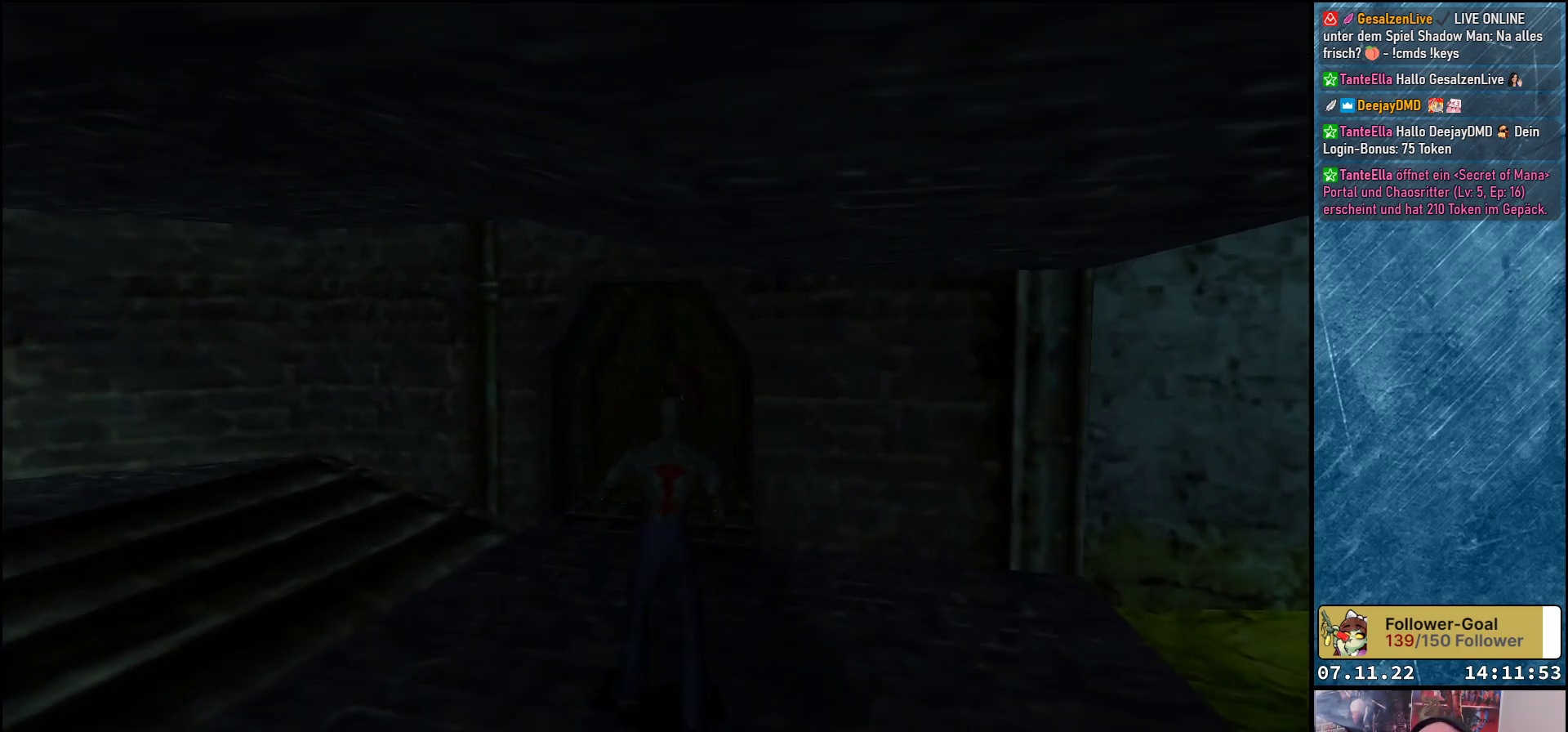
{"buttons": ["R3"], "left_stick": "center", "events": [[333, "R3", "down"]]}
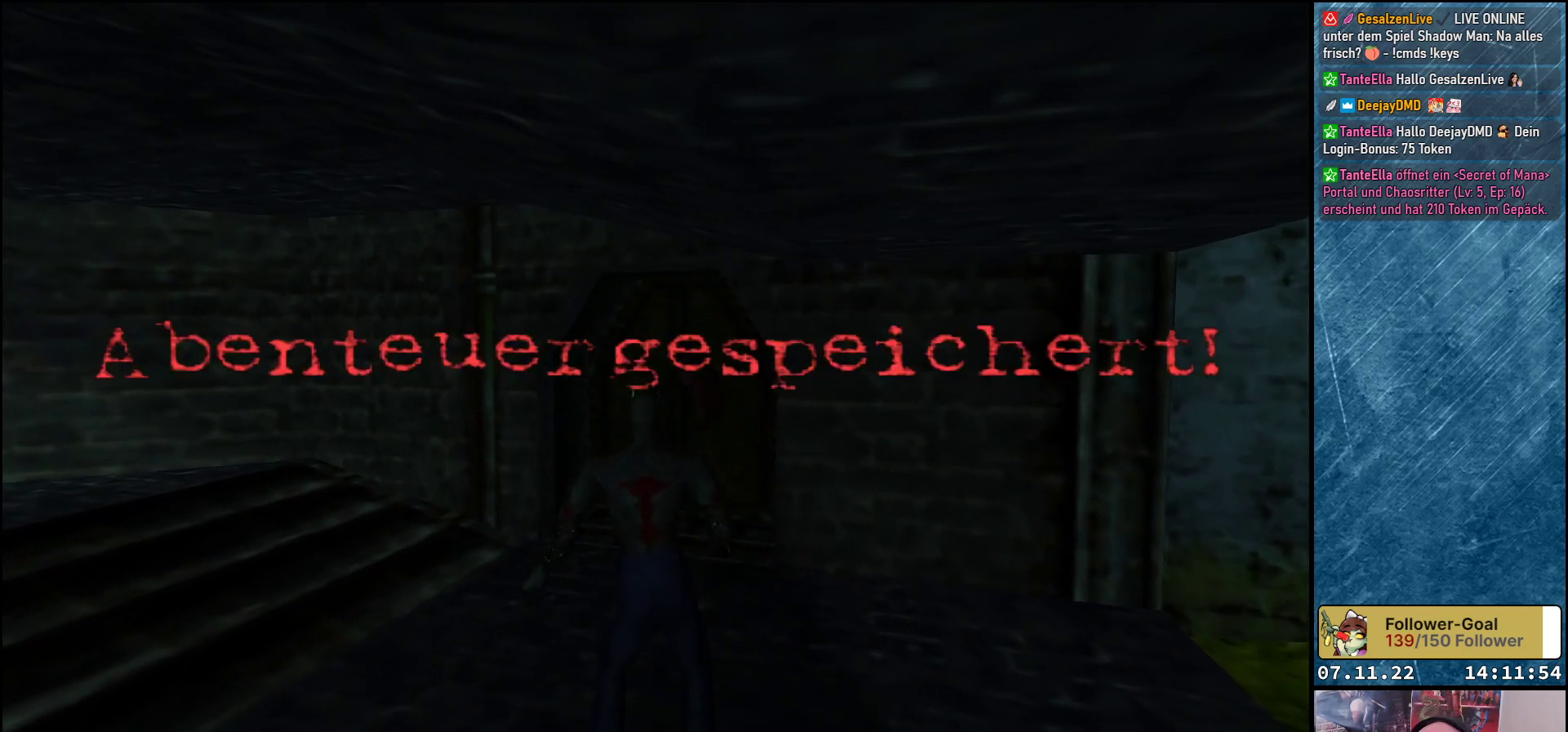
{"buttons": ["DPAD_UP"], "left_stick": "center", "events": [[17, "R3", "up"], [200, "DPAD_UP", "down"]]}
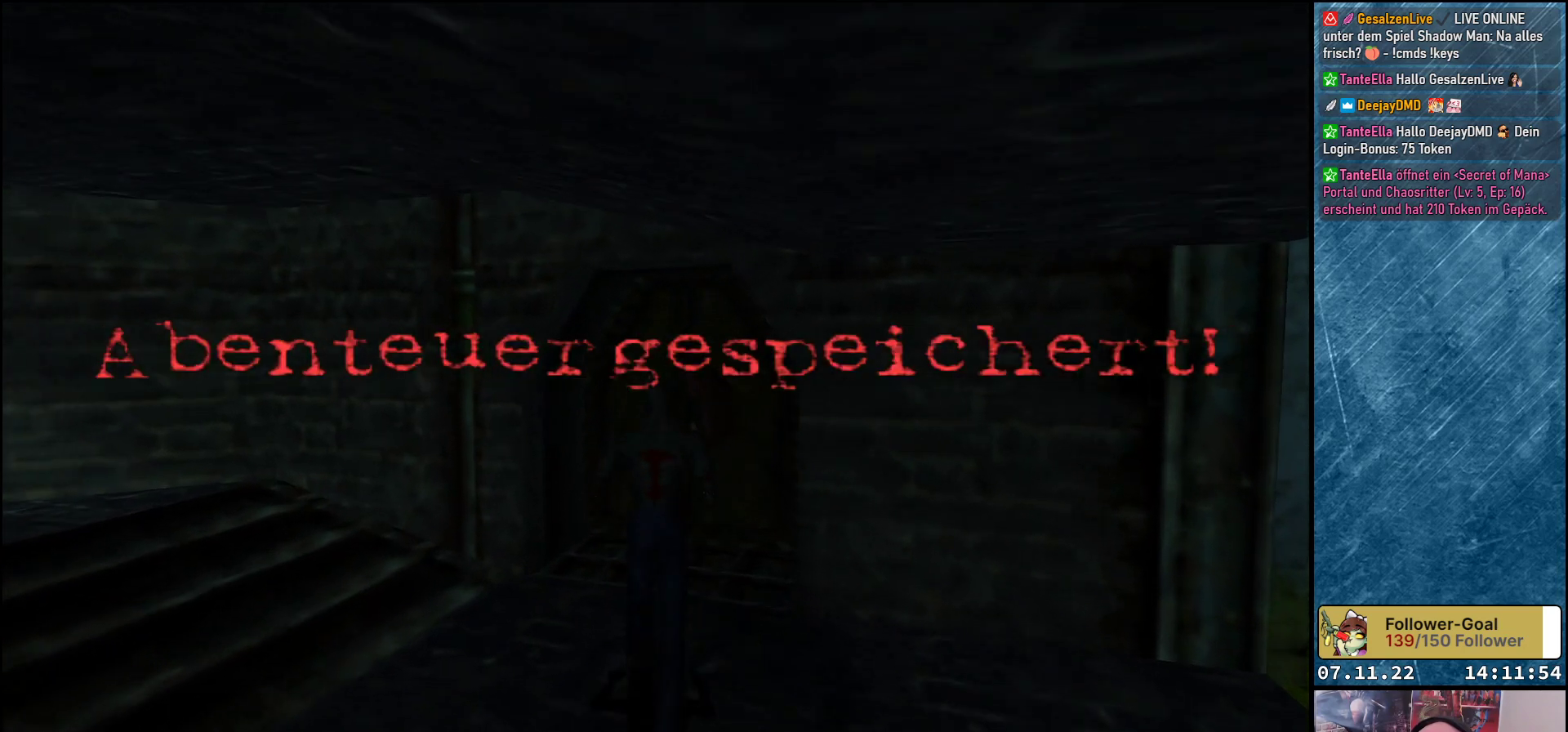
{"buttons": ["DPAD_UP"], "left_stick": "center", "events": [[217, "DPAD_RIGHT", "down"], [317, "DPAD_RIGHT", "up"]]}
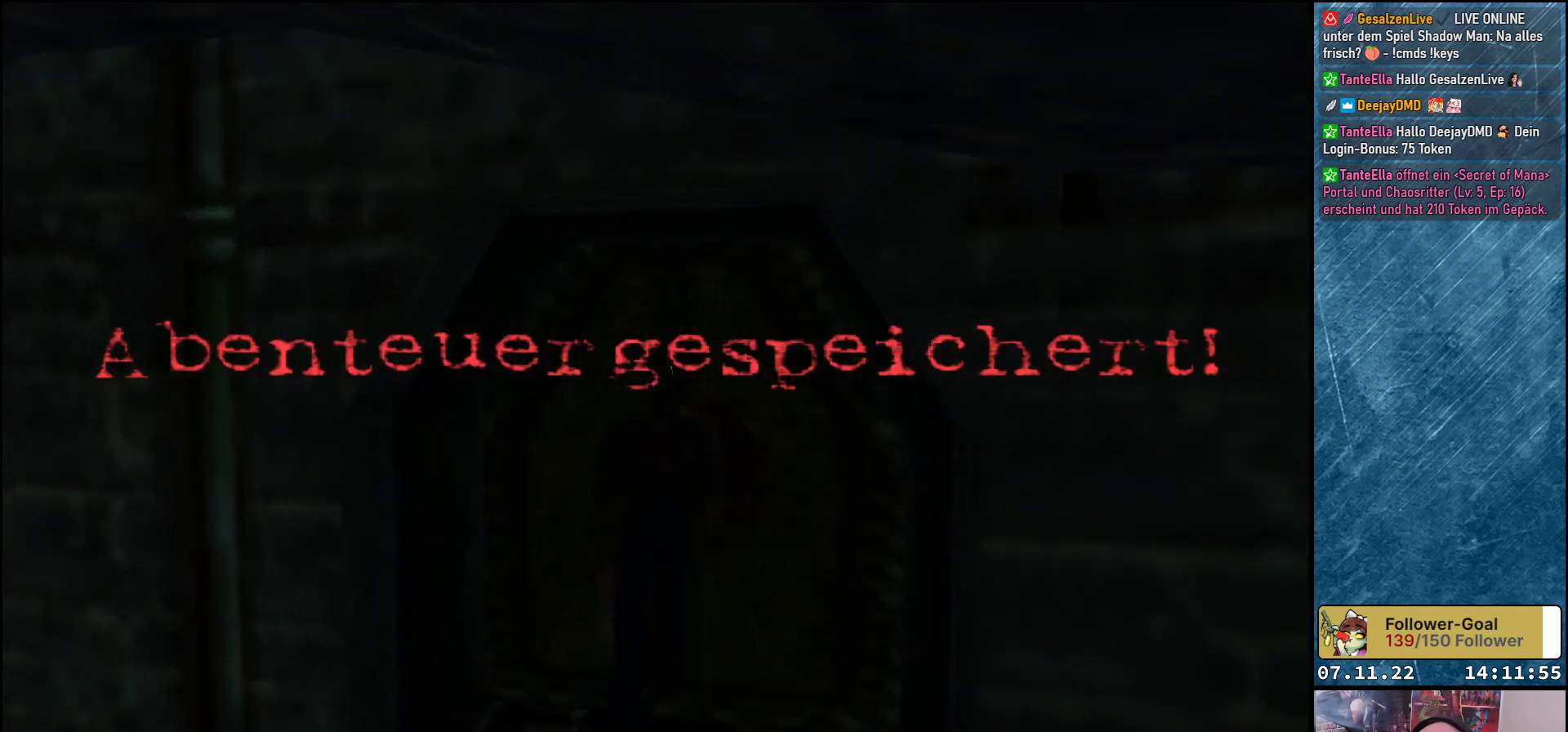
{"buttons": [], "left_stick": "center", "events": [[233, "DPAD_UP", "up"]]}
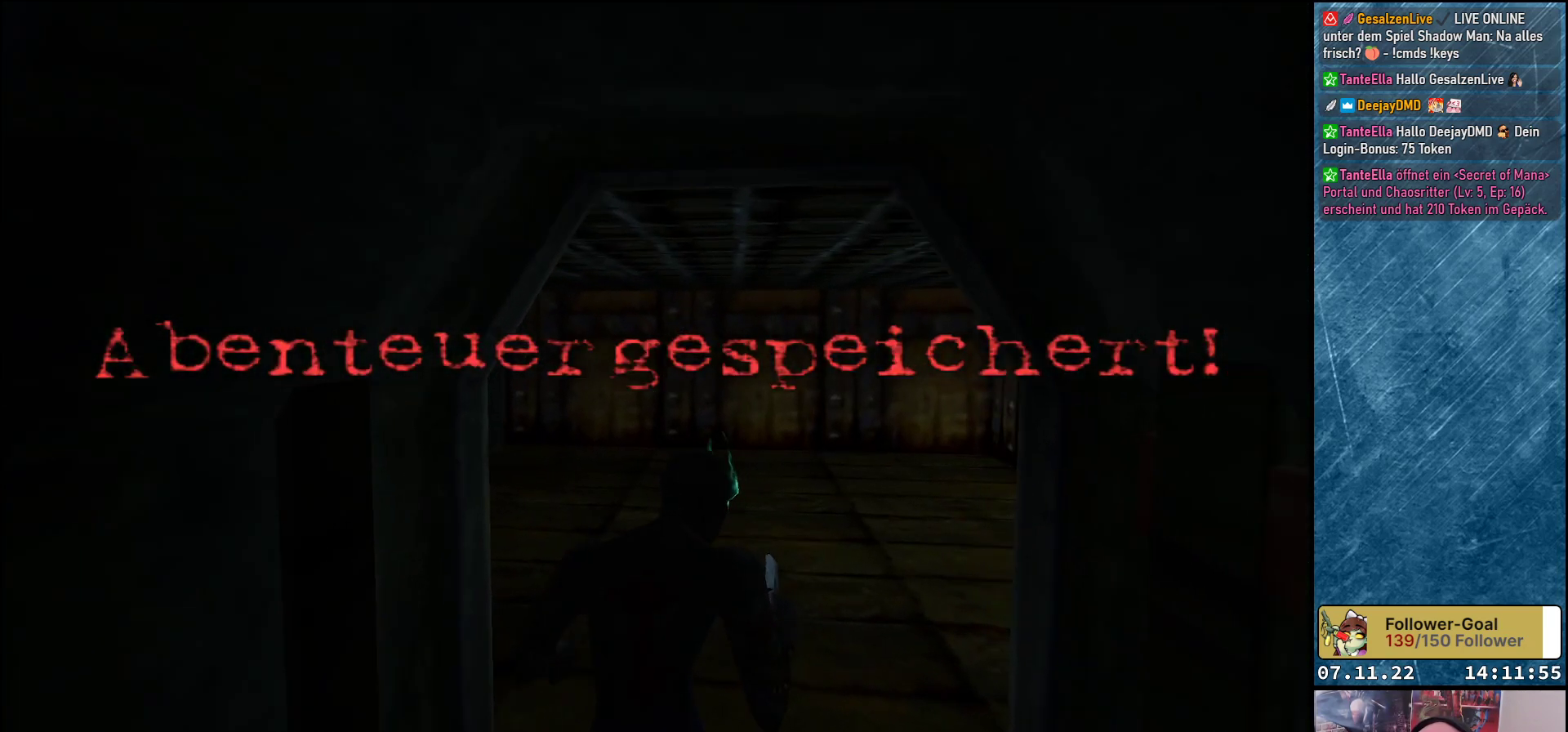
{"buttons": ["DPAD_UP"], "left_stick": "center", "events": [[50, "DPAD_UP", "down"]]}
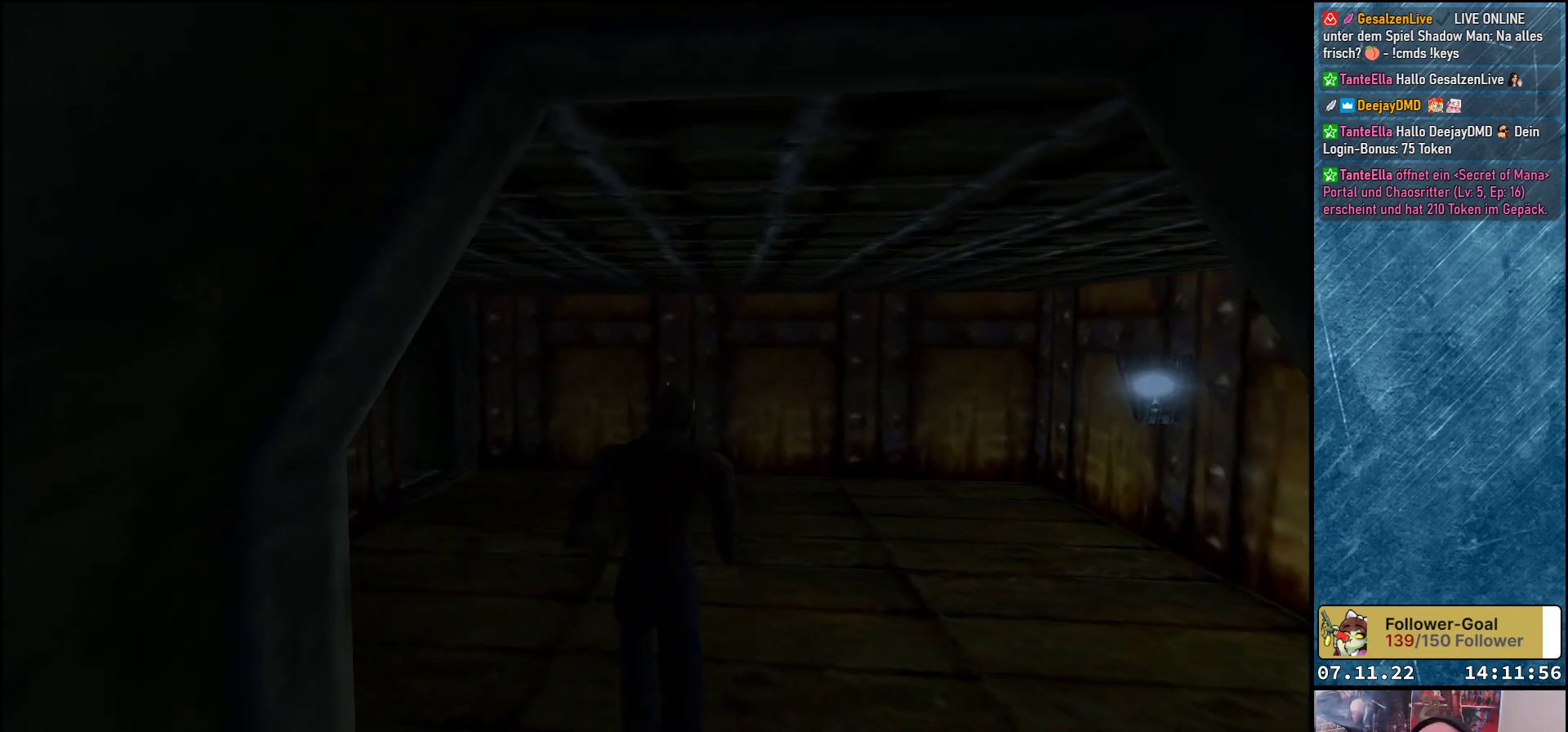
{"buttons": ["DPAD_UP"], "left_stick": "center", "events": [[17, "DPAD_LEFT", "down"], [133, "DPAD_LEFT", "up"]]}
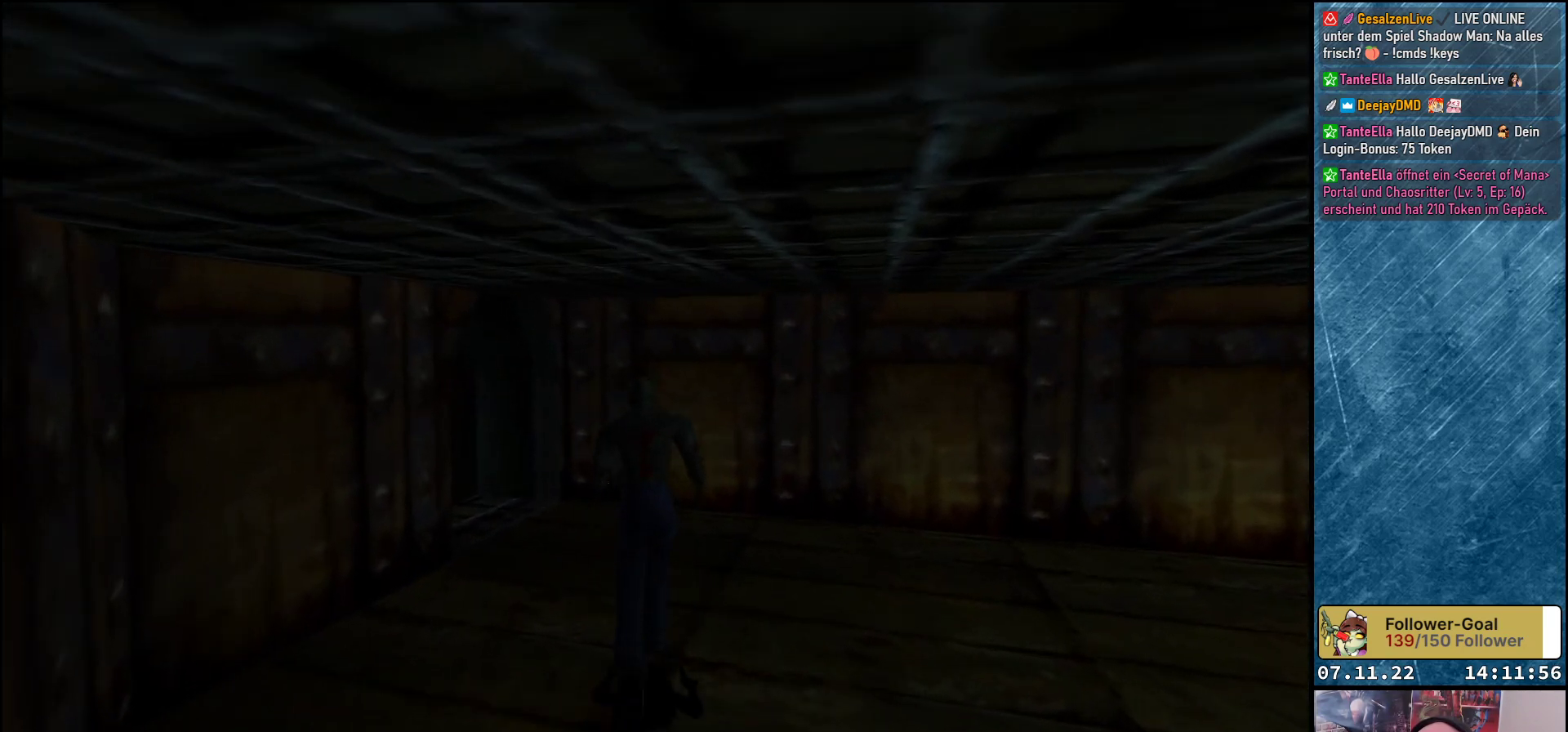
{"buttons": ["DPAD_UP", "DPAD_LEFT"], "left_stick": "center", "events": [[317, "DPAD_LEFT", "down"]]}
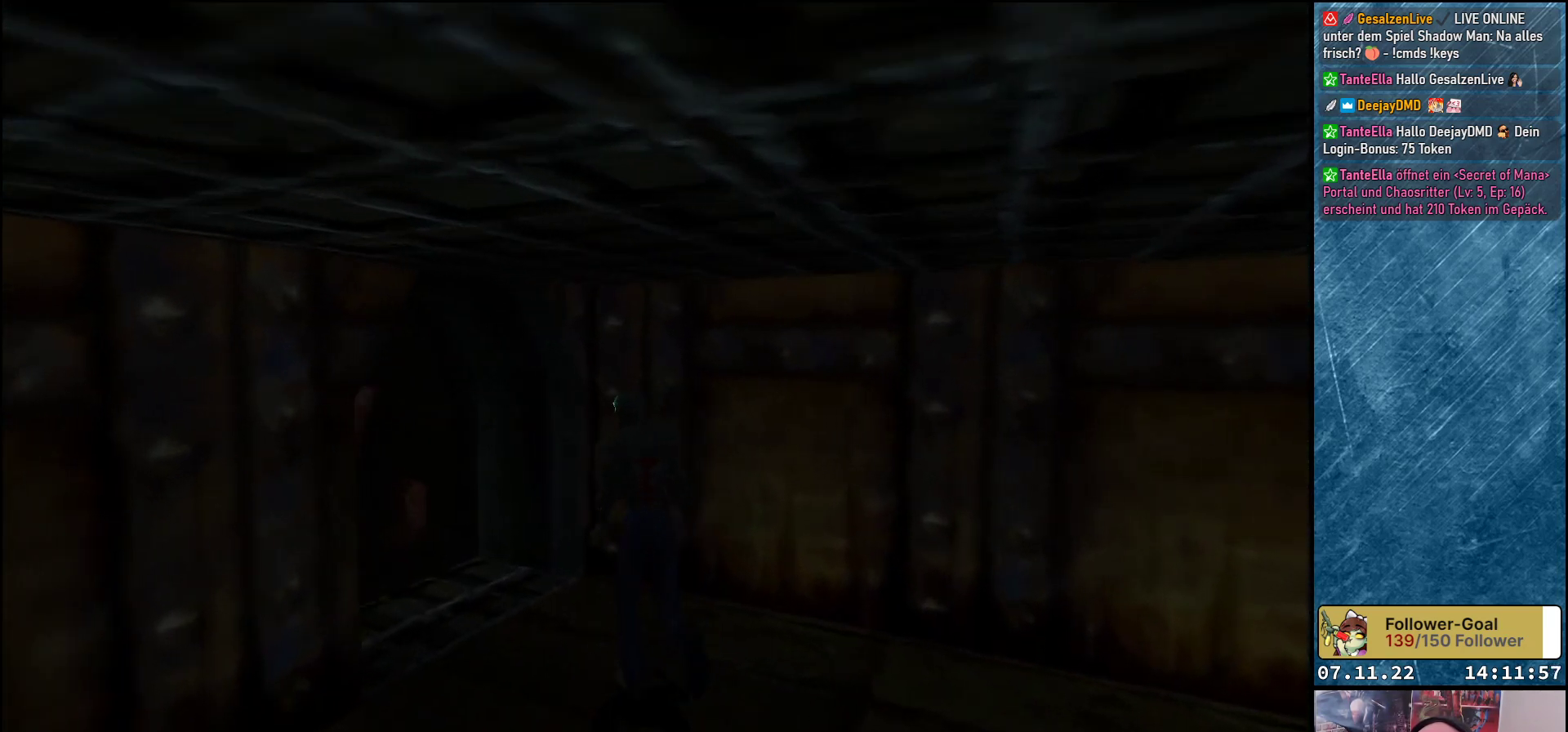
{"buttons": ["DPAD_UP"], "left_stick": "center", "events": [[483, "DPAD_LEFT", "up"]]}
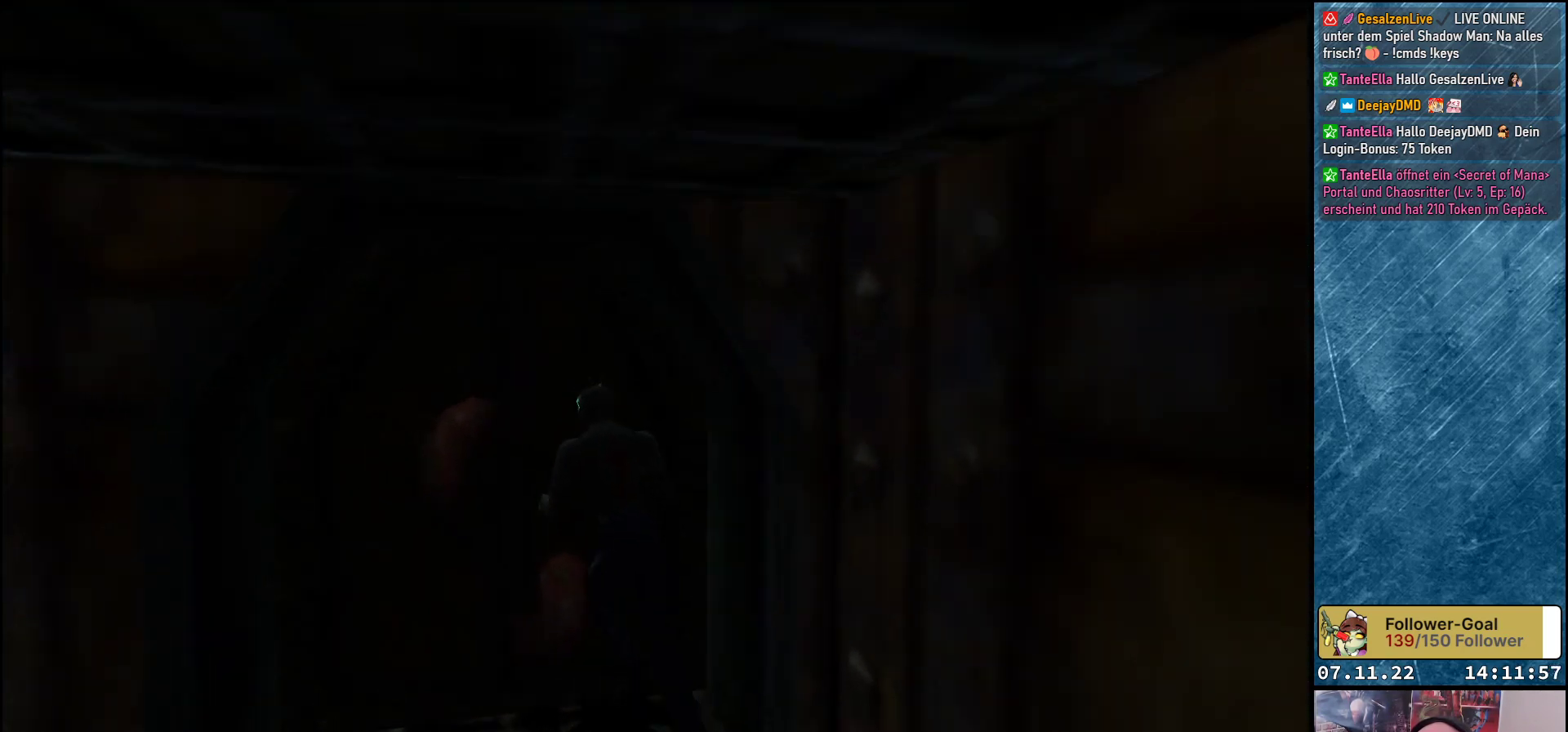
{"buttons": [], "left_stick": "center", "events": [[150, "DPAD_UP", "up"]]}
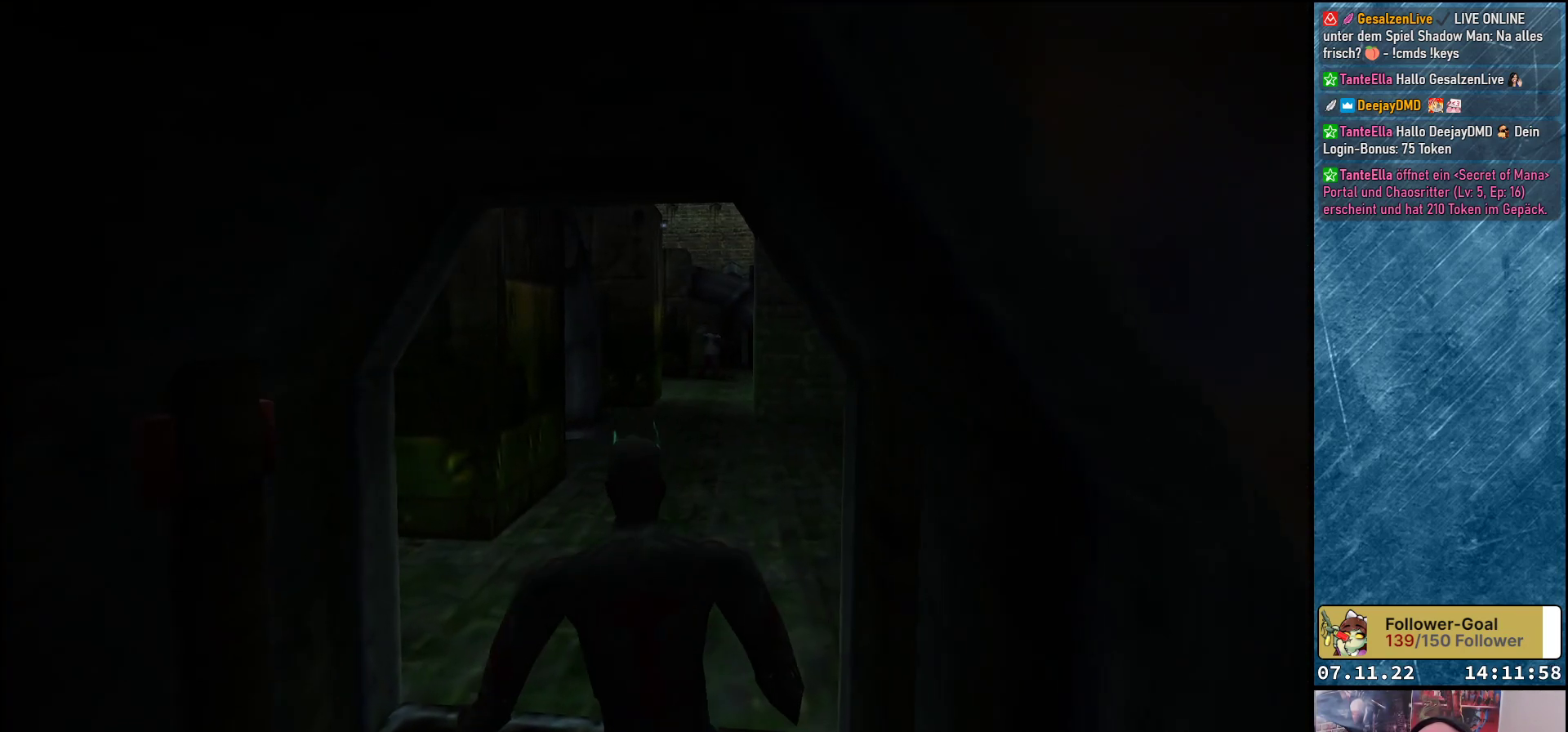
{"buttons": [], "left_stick": "center", "events": []}
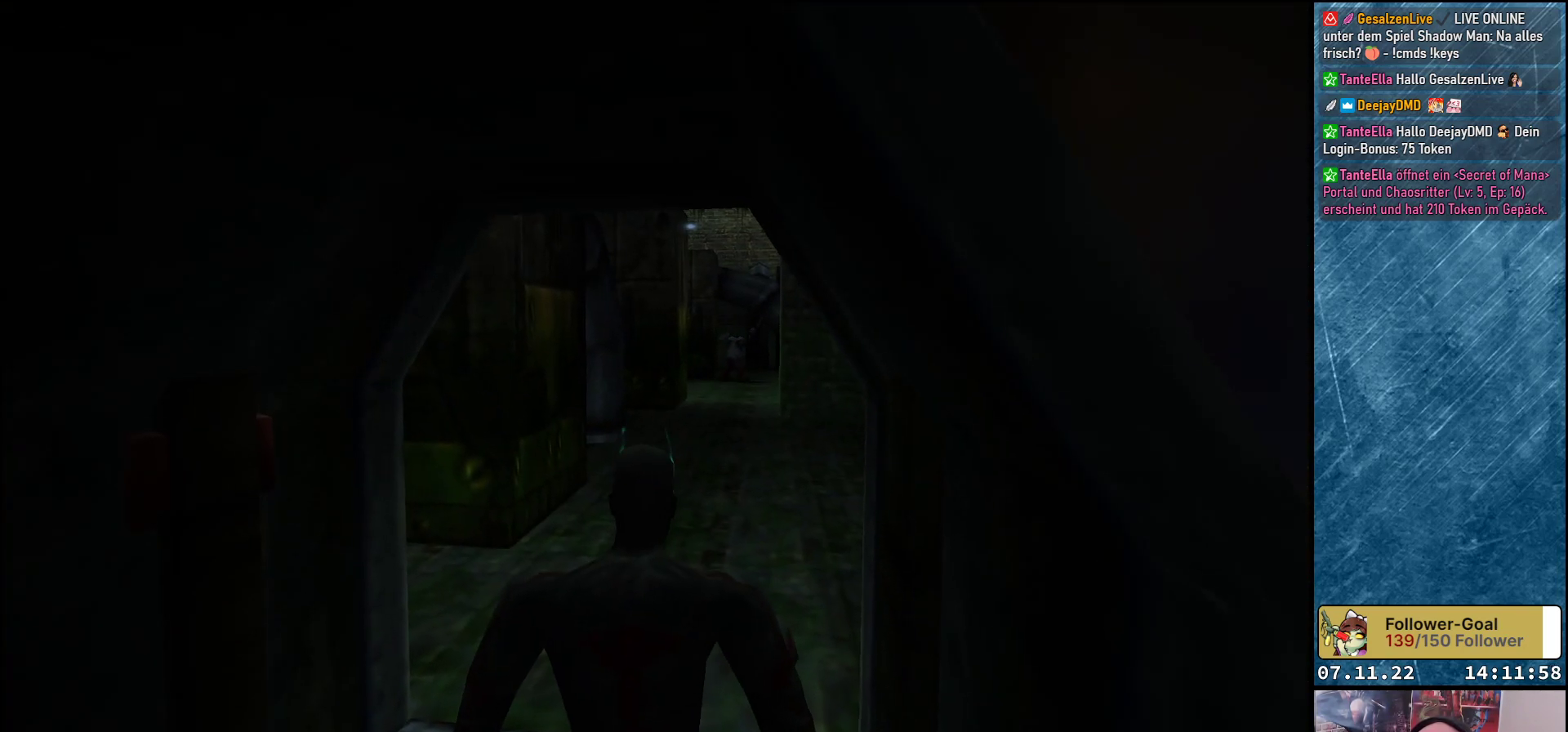
{"buttons": ["DPAD_UP"], "left_stick": "center", "events": [[350, "DPAD_UP", "down"]]}